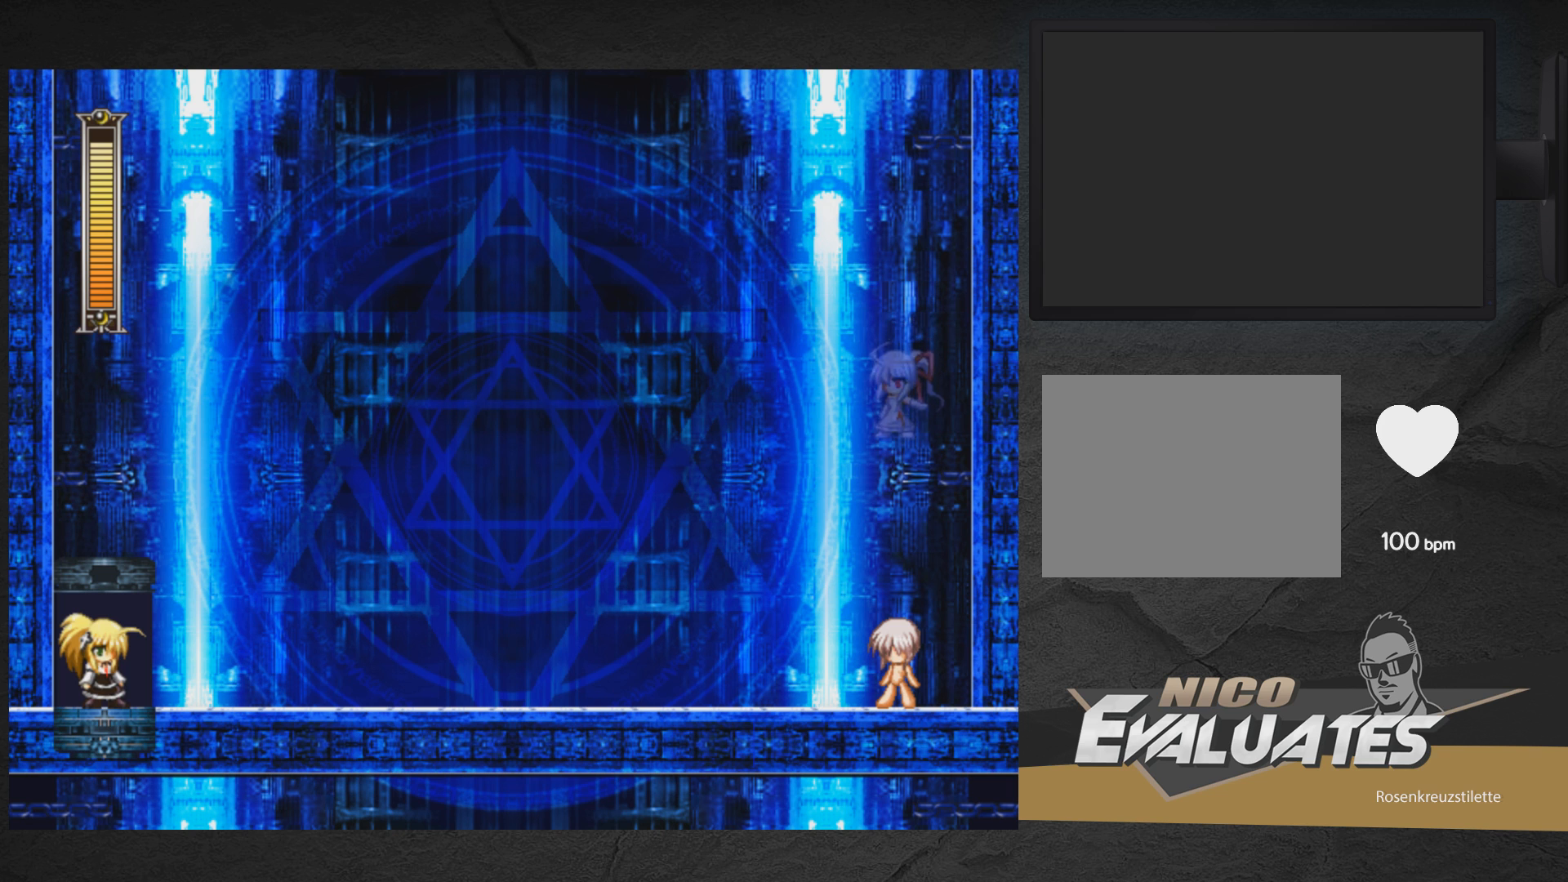
Gameplay with a controller (Xbox layout); each line is a JSON object with the inputs held at the frame after it. "events" lists button and stick changes between this image and that frame as [ms after this image, input, new state], when the widget could be followed in between. Not read: L2 R2 left_stick.
{"buttons": ["X"], "right_stick": "center", "events": []}
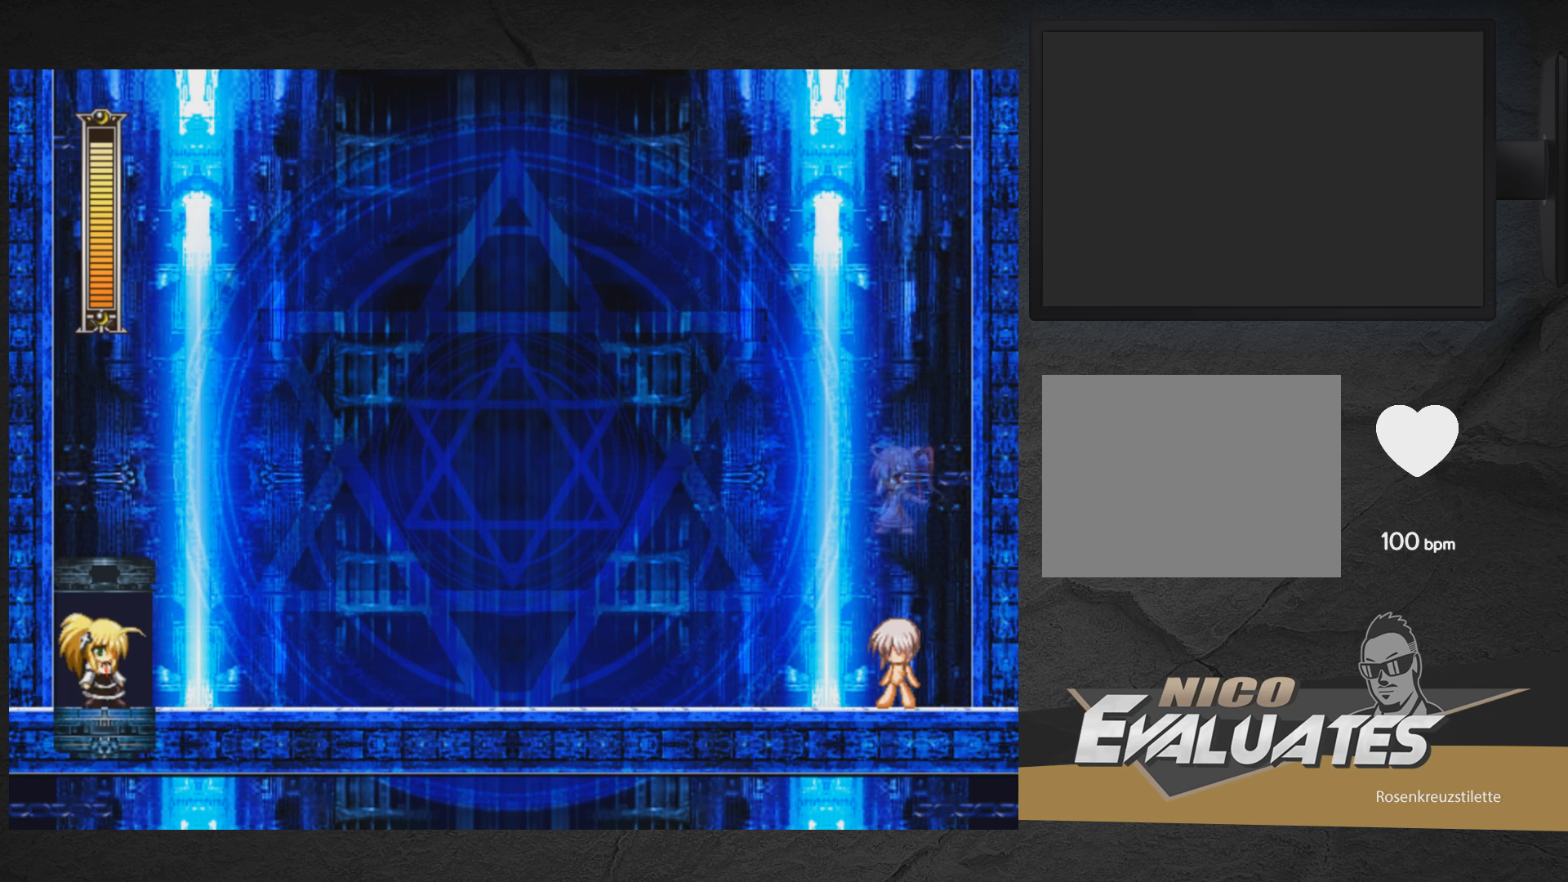
{"buttons": ["A", "X"], "right_stick": "center", "events": [[100, "A", "down"]]}
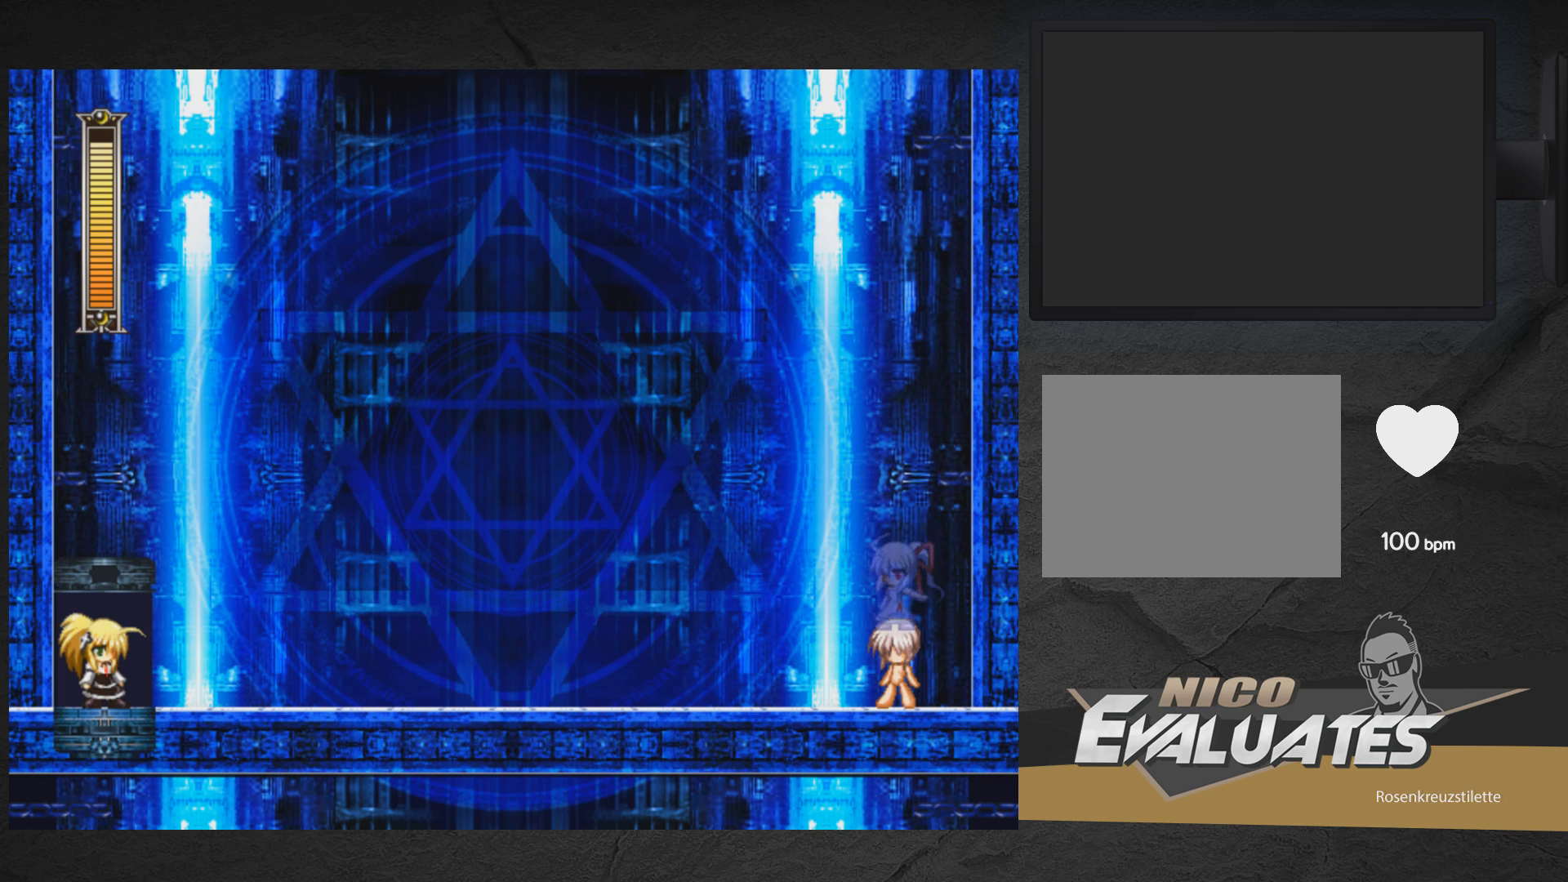
{"buttons": ["A", "X"], "right_stick": "center", "events": []}
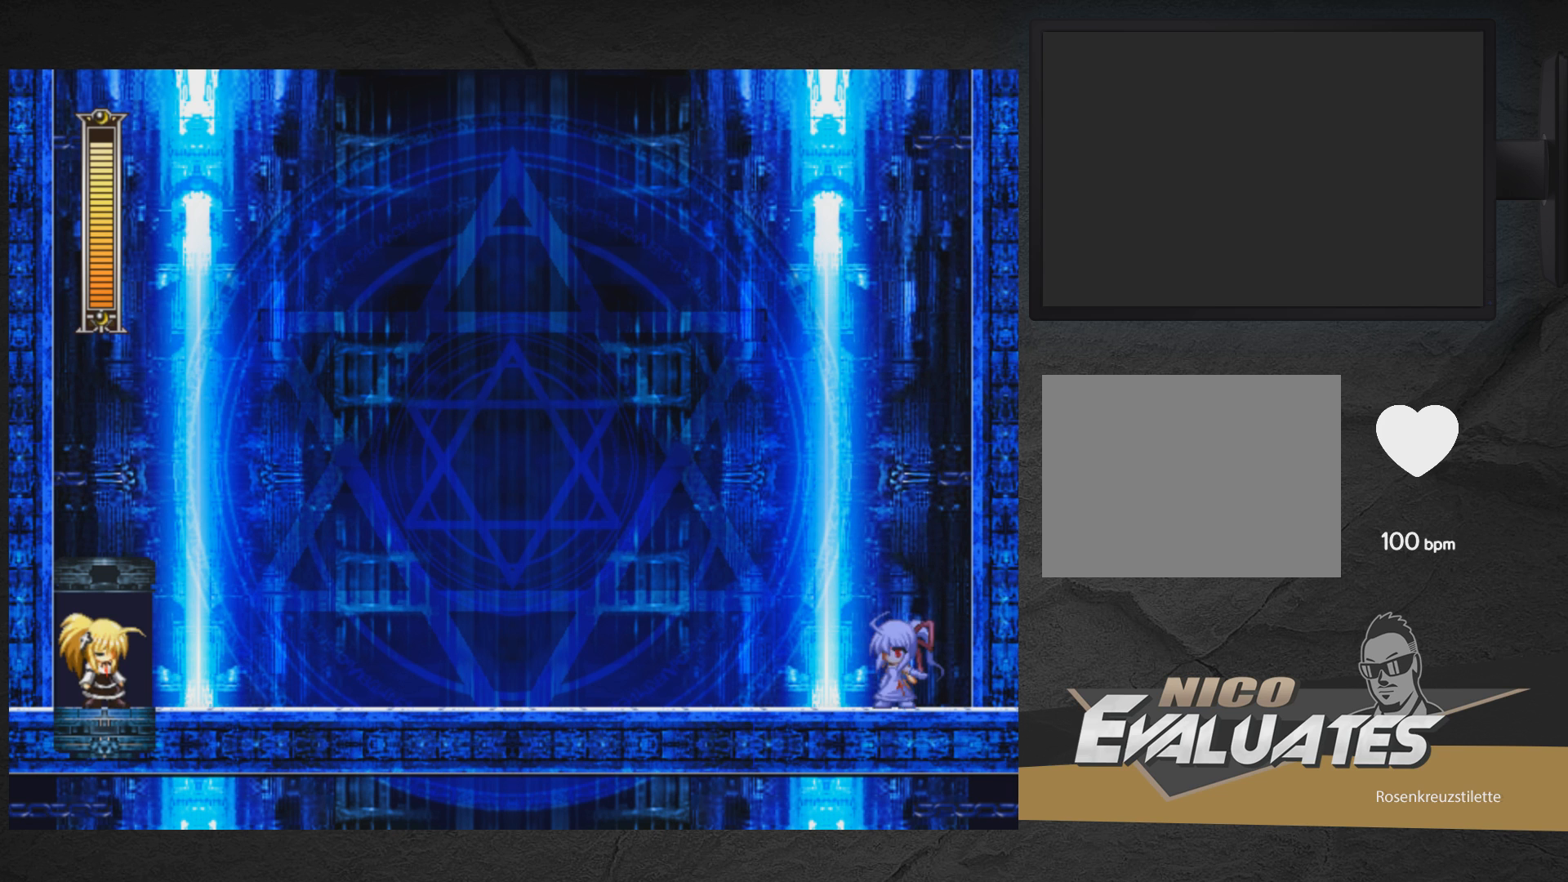
{"buttons": ["X"], "right_stick": "center", "events": [[167, "A", "up"]]}
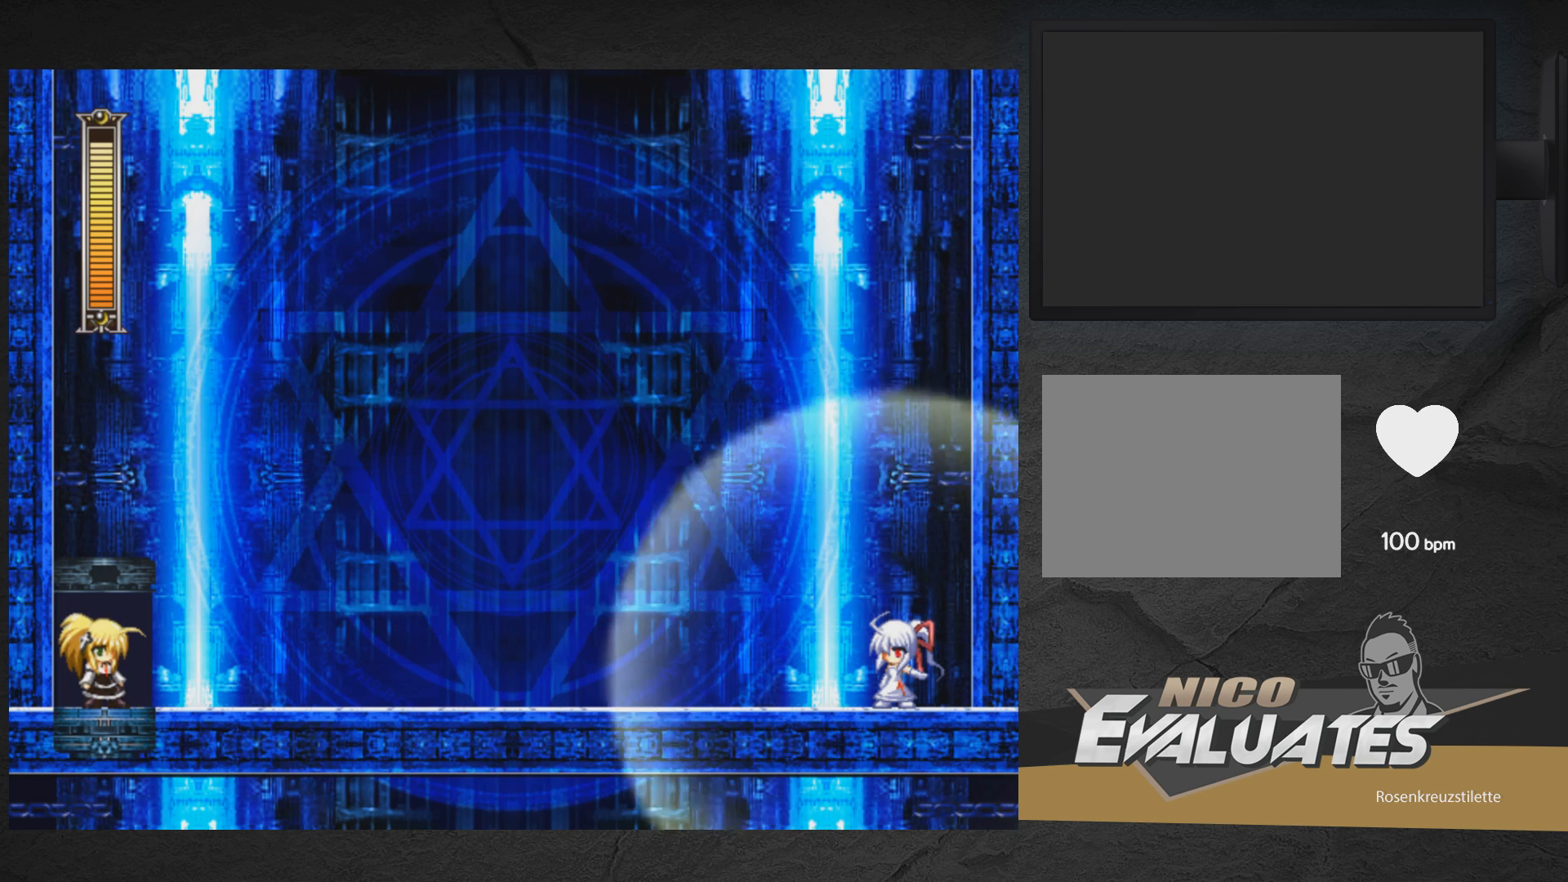
{"buttons": ["X", "DPAD_RIGHT"], "right_stick": "center", "events": [[417, "DPAD_RIGHT", "down"]]}
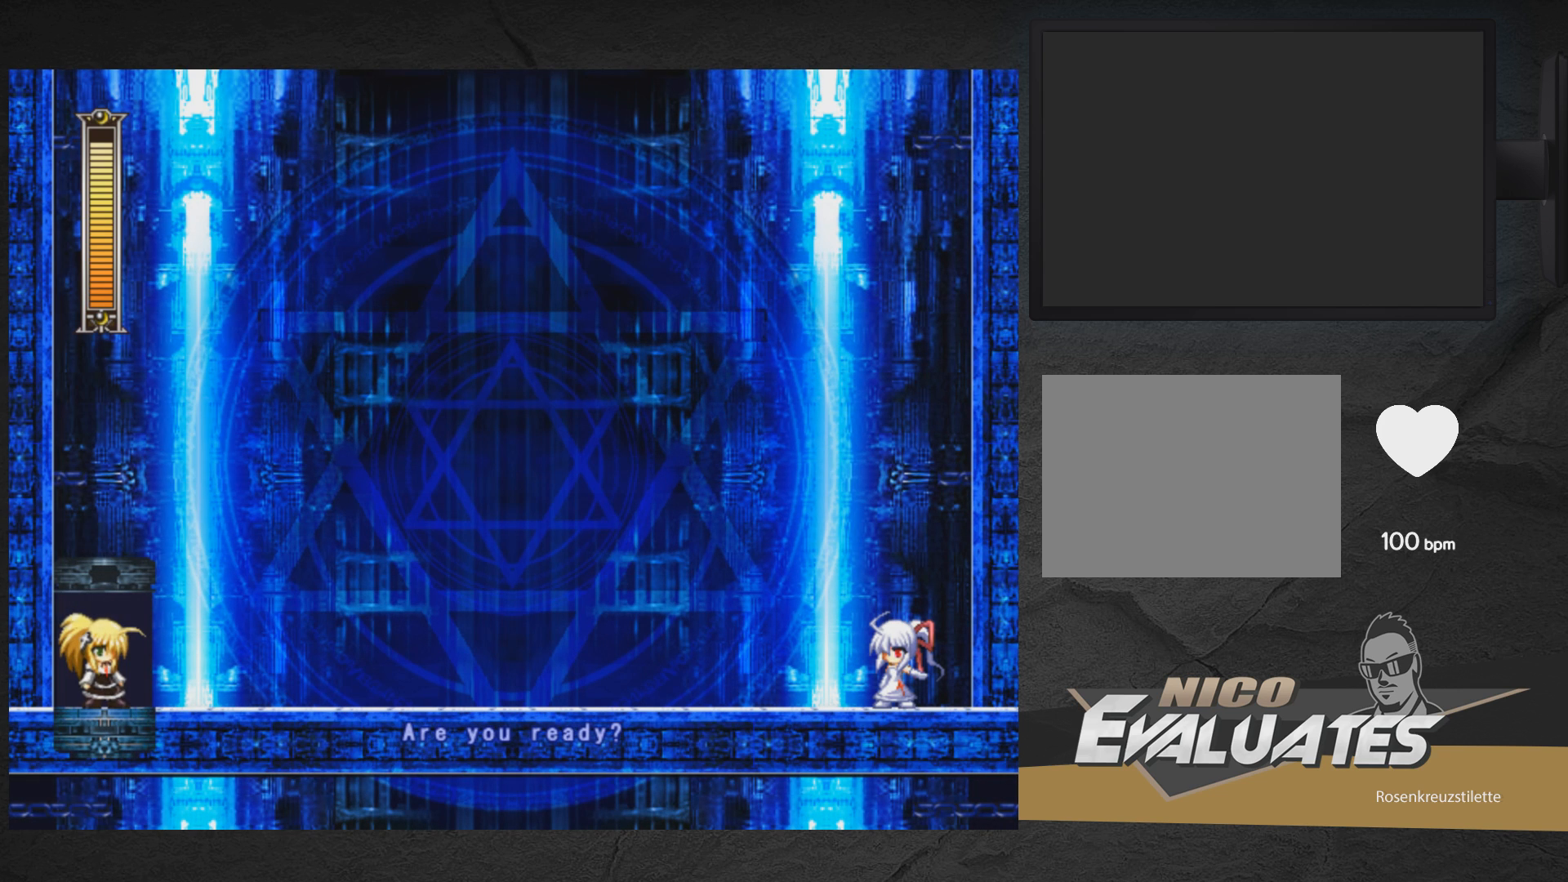
{"buttons": ["X"], "right_stick": "center", "events": [[467, "DPAD_RIGHT", "up"]]}
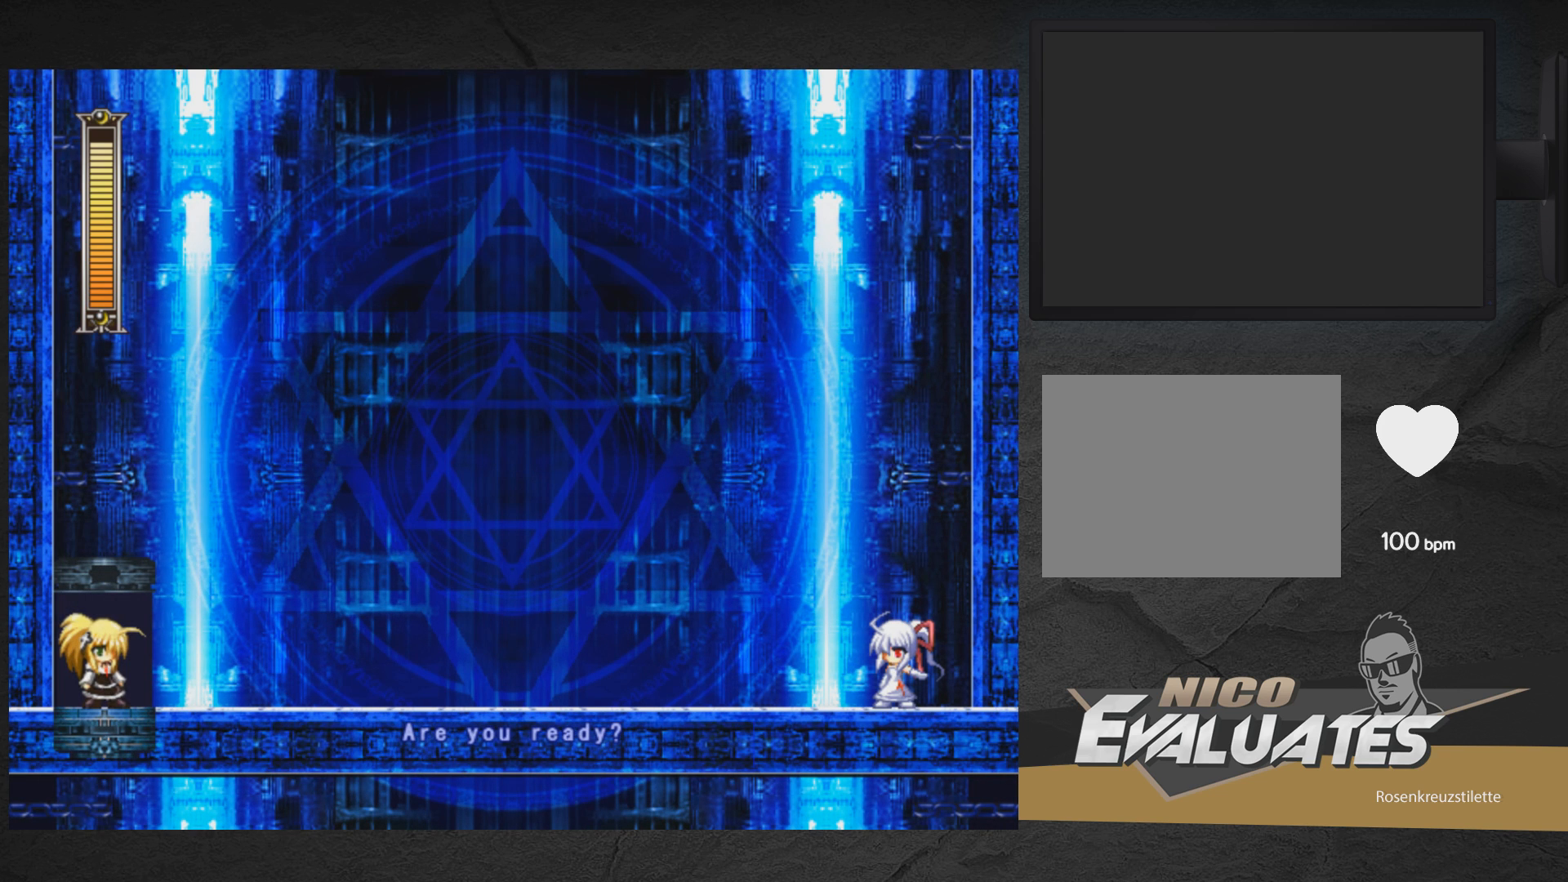
{"buttons": ["X"], "right_stick": "center", "events": [[117, "A", "down"], [333, "A", "up"]]}
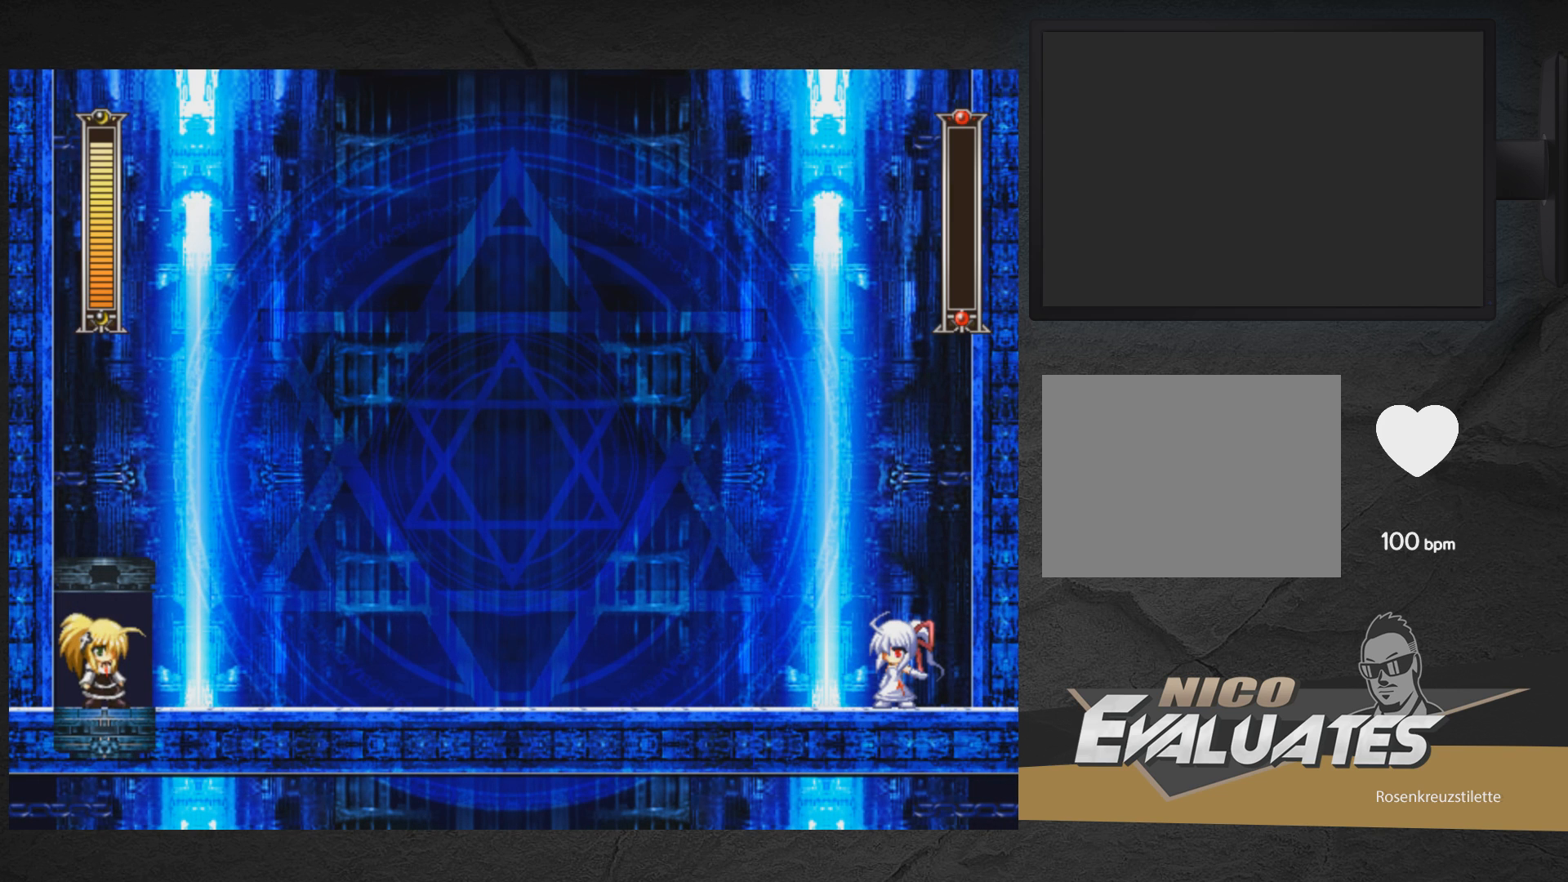
{"buttons": ["X"], "right_stick": "center", "events": []}
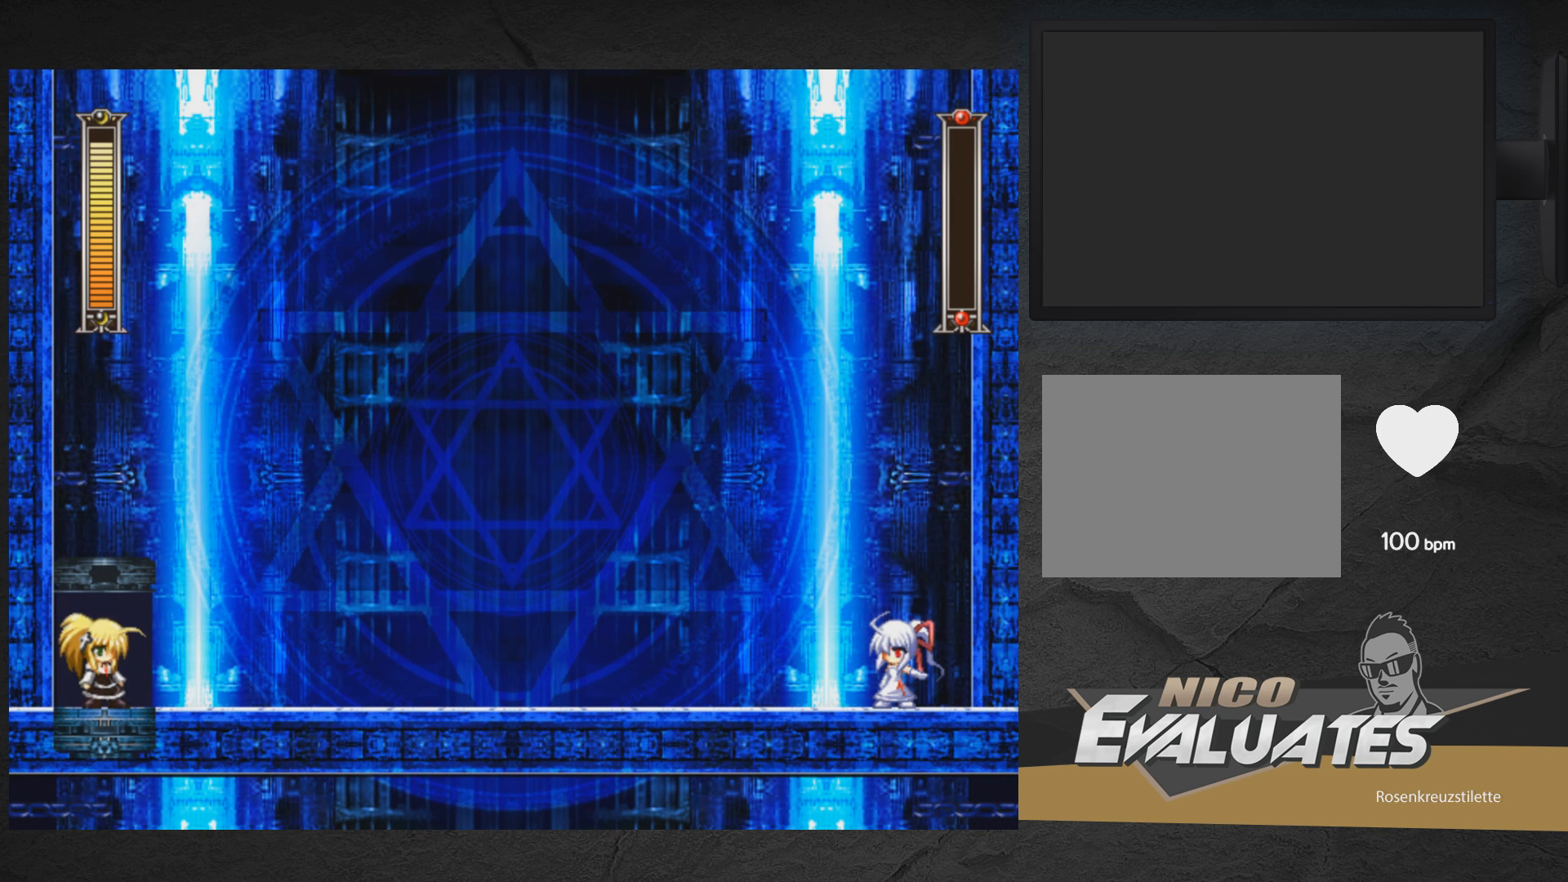
{"buttons": ["A", "X"], "right_stick": "center", "events": [[283, "A", "down"]]}
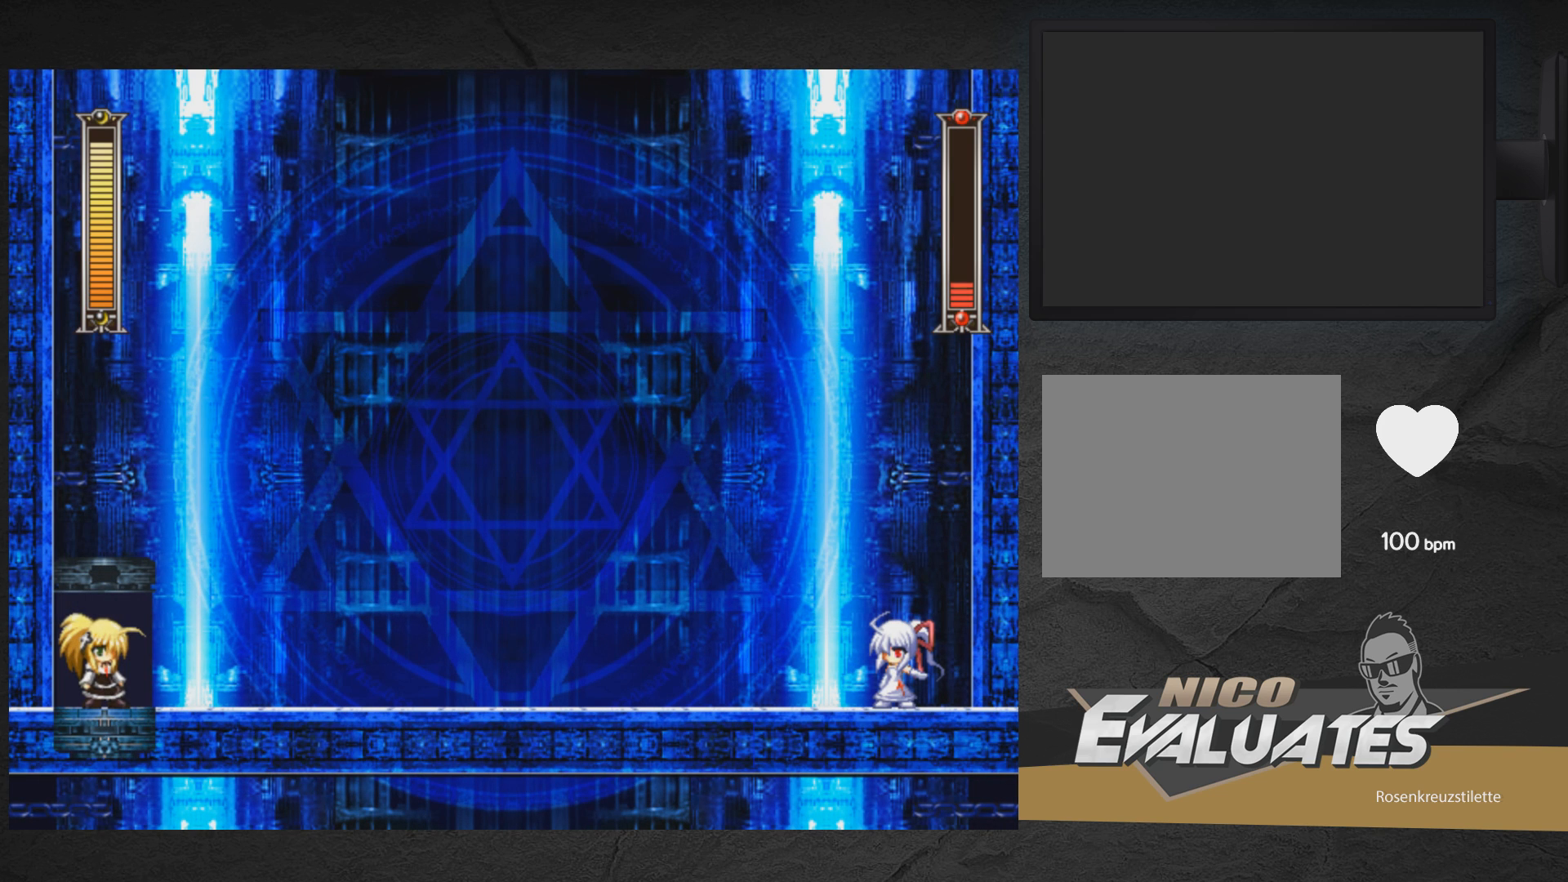
{"buttons": ["X"], "right_stick": "center", "events": [[83, "A", "up"]]}
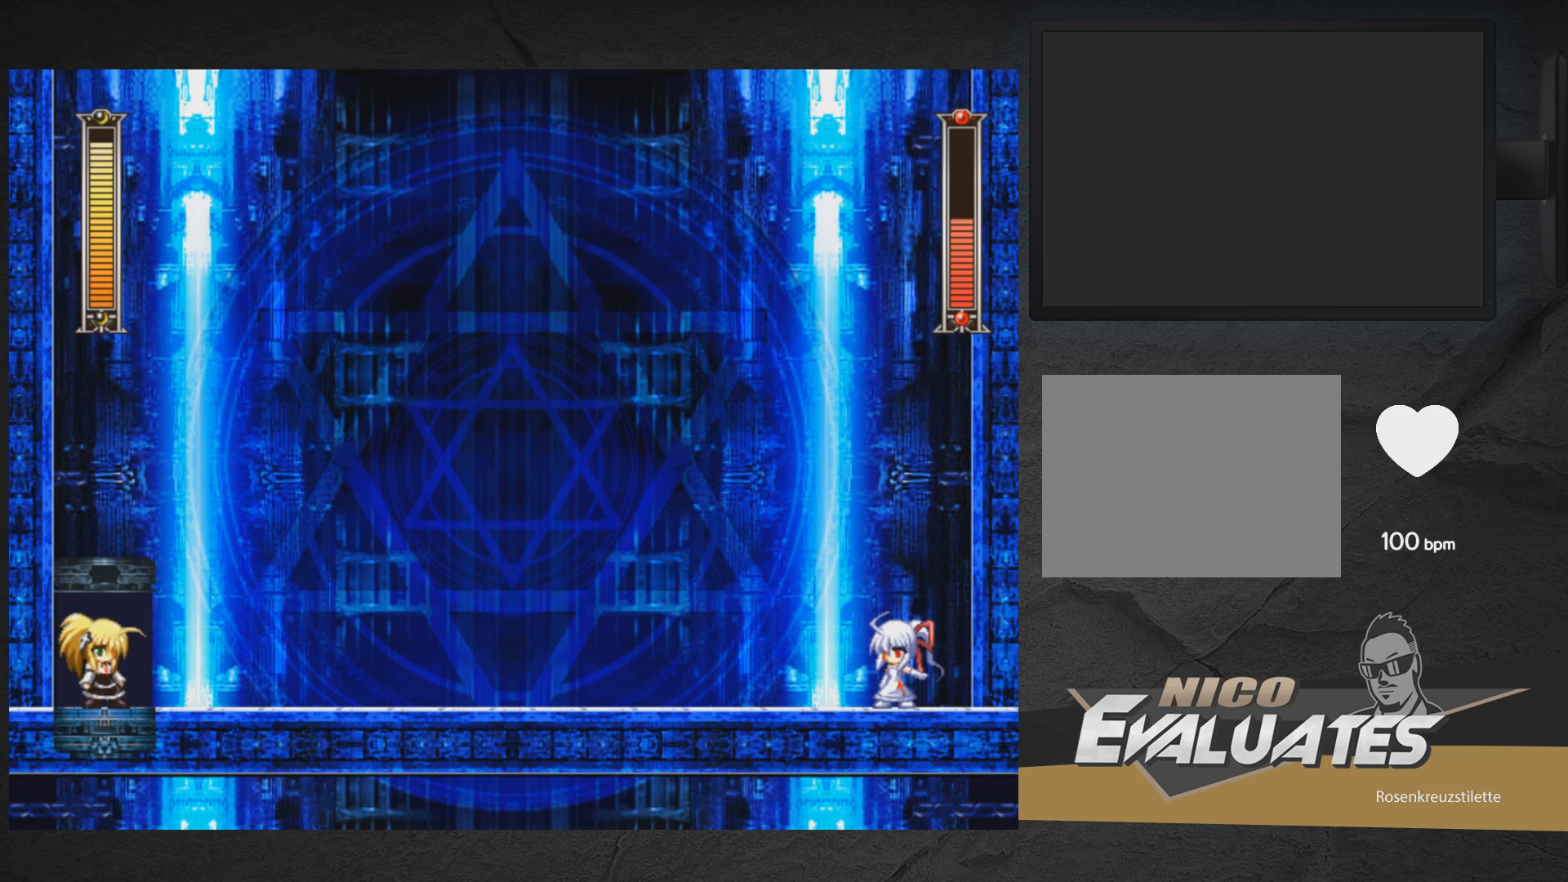
{"buttons": ["A", "X", "DPAD_RIGHT"], "right_stick": "center", "events": [[250, "A", "down"], [467, "DPAD_RIGHT", "down"]]}
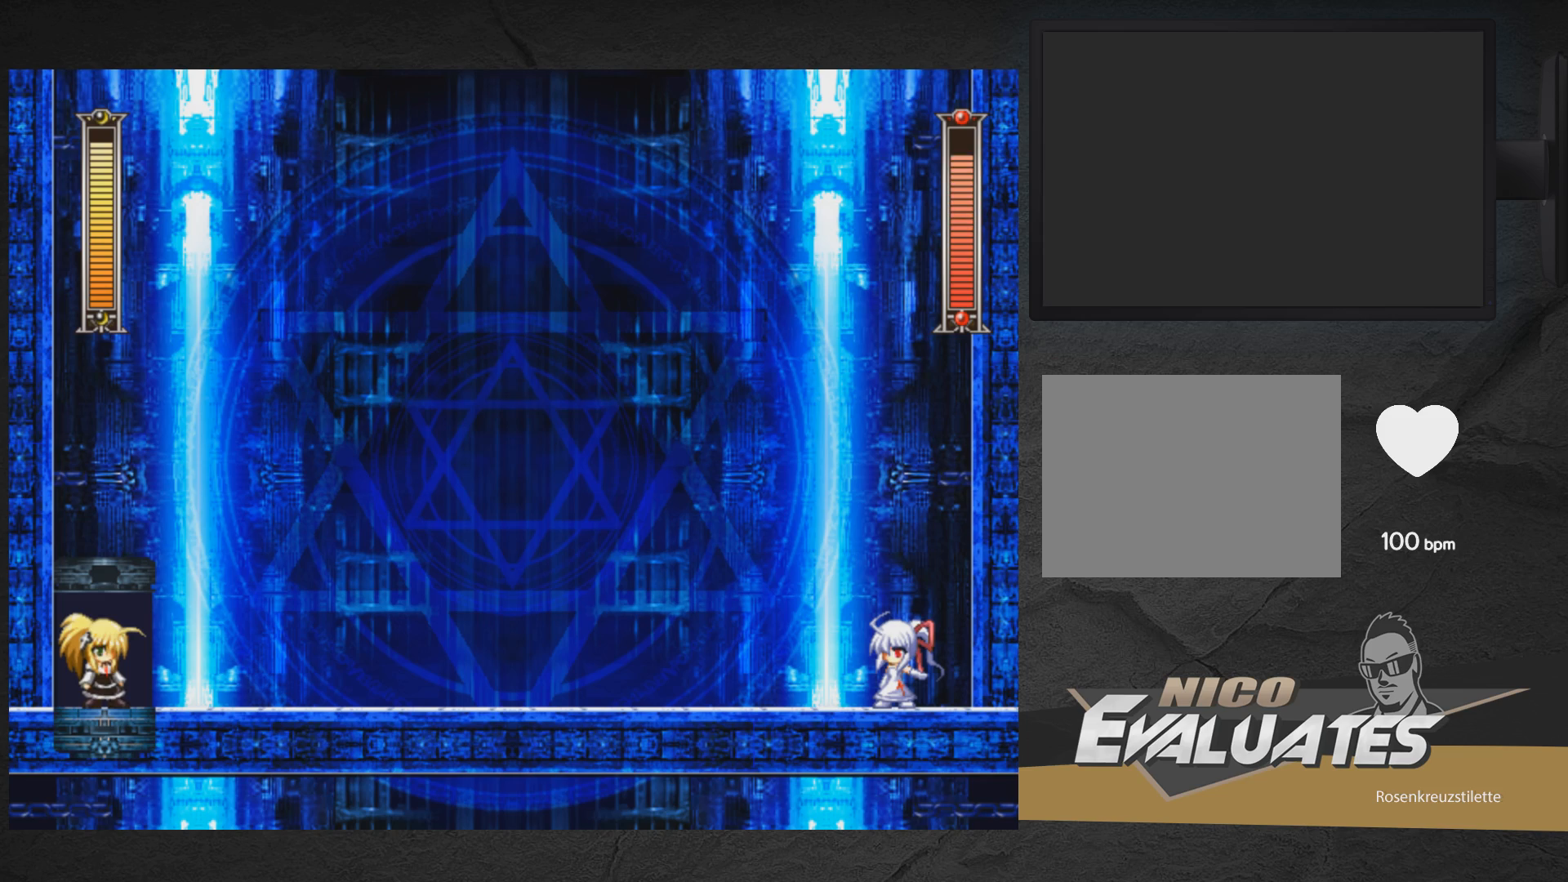
{"buttons": ["X", "DPAD_RIGHT"], "right_stick": "center", "events": [[83, "A", "up"]]}
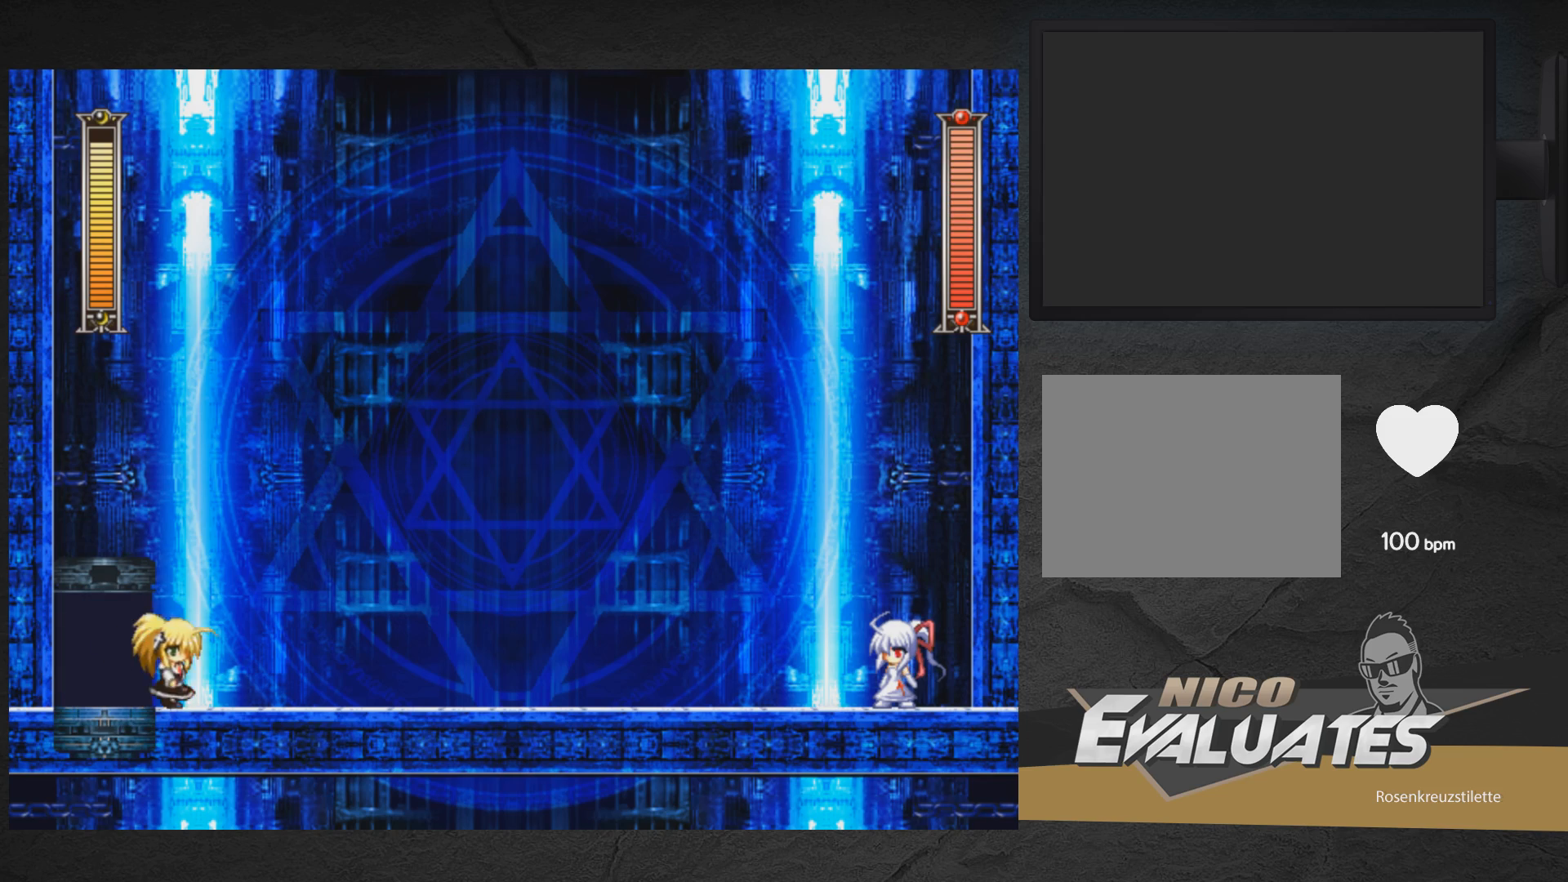
{"buttons": ["X"], "right_stick": "center", "events": [[167, "DPAD_RIGHT", "up"], [283, "A", "down"], [433, "A", "up"]]}
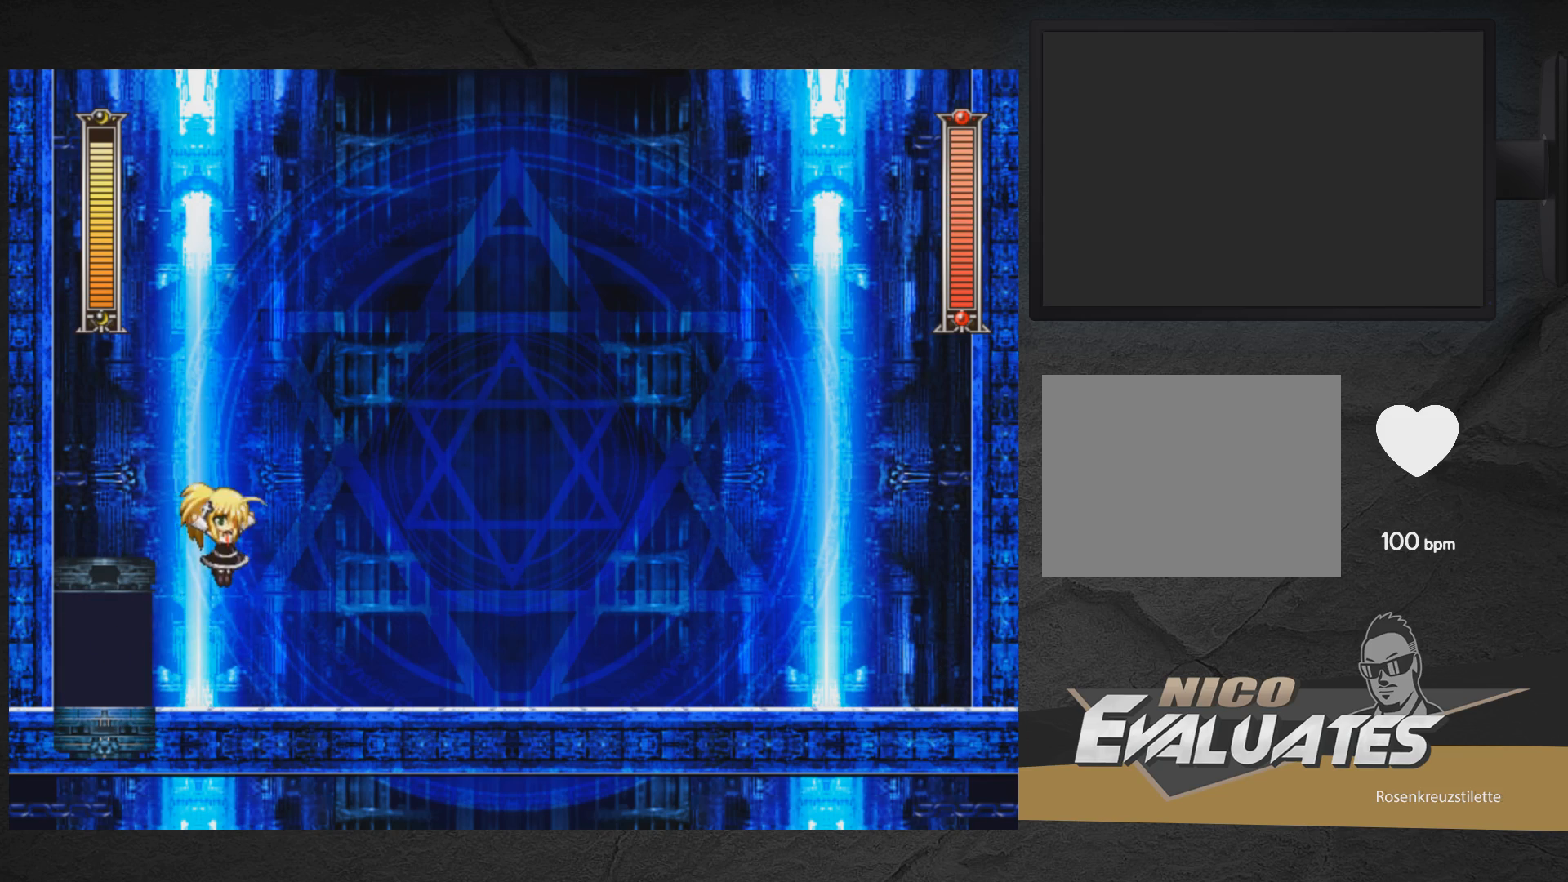
{"buttons": ["X", "DPAD_LEFT"], "right_stick": "center", "events": [[267, "DPAD_RIGHT", "down"], [333, "DPAD_RIGHT", "up"], [417, "DPAD_LEFT", "down"]]}
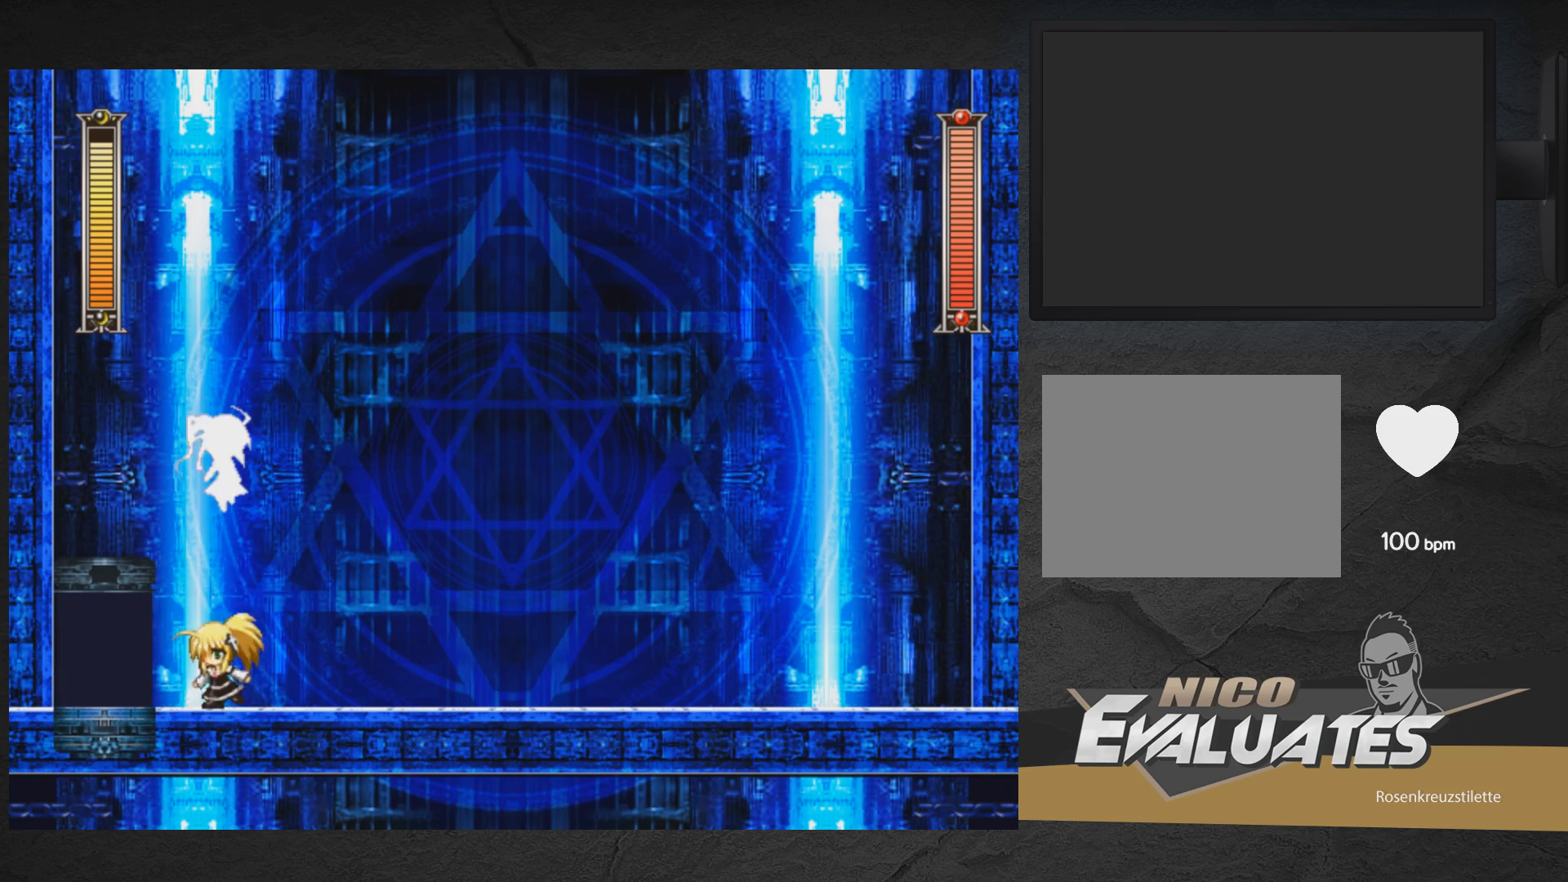
{"buttons": ["X", "DPAD_DOWN"], "right_stick": "center", "events": [[83, "DPAD_LEFT", "up"], [167, "DPAD_LEFT", "down"], [333, "DPAD_DOWN", "down"], [350, "A", "down"], [483, "DPAD_LEFT", "up"], [500, "A", "up"]]}
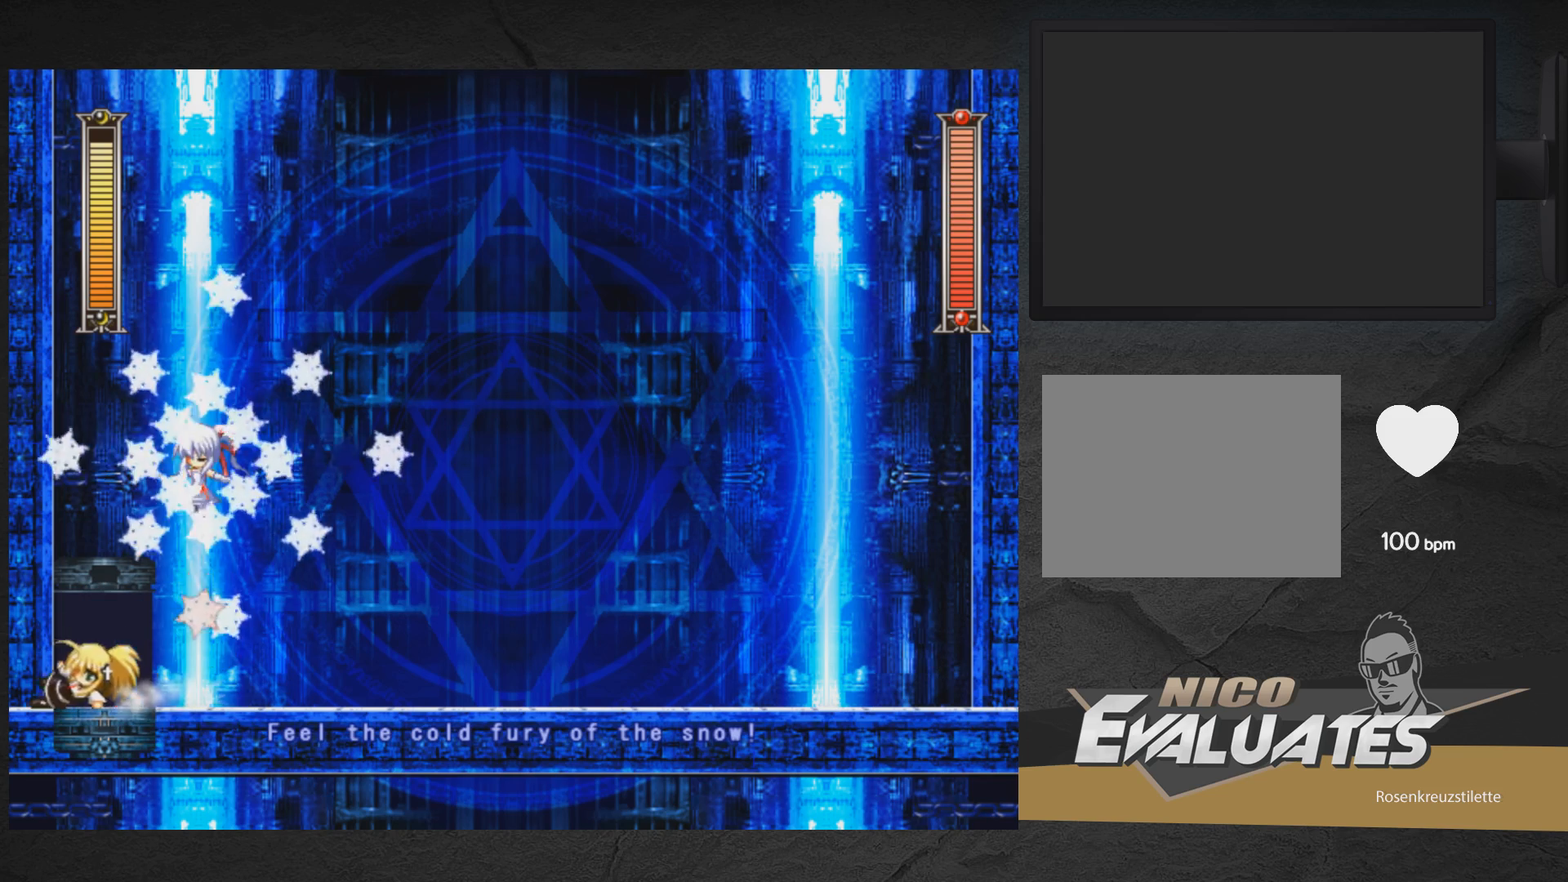
{"buttons": ["X"], "right_stick": "center", "events": [[17, "DPAD_RIGHT", "down"], [33, "DPAD_DOWN", "up"], [117, "DPAD_RIGHT", "up"]]}
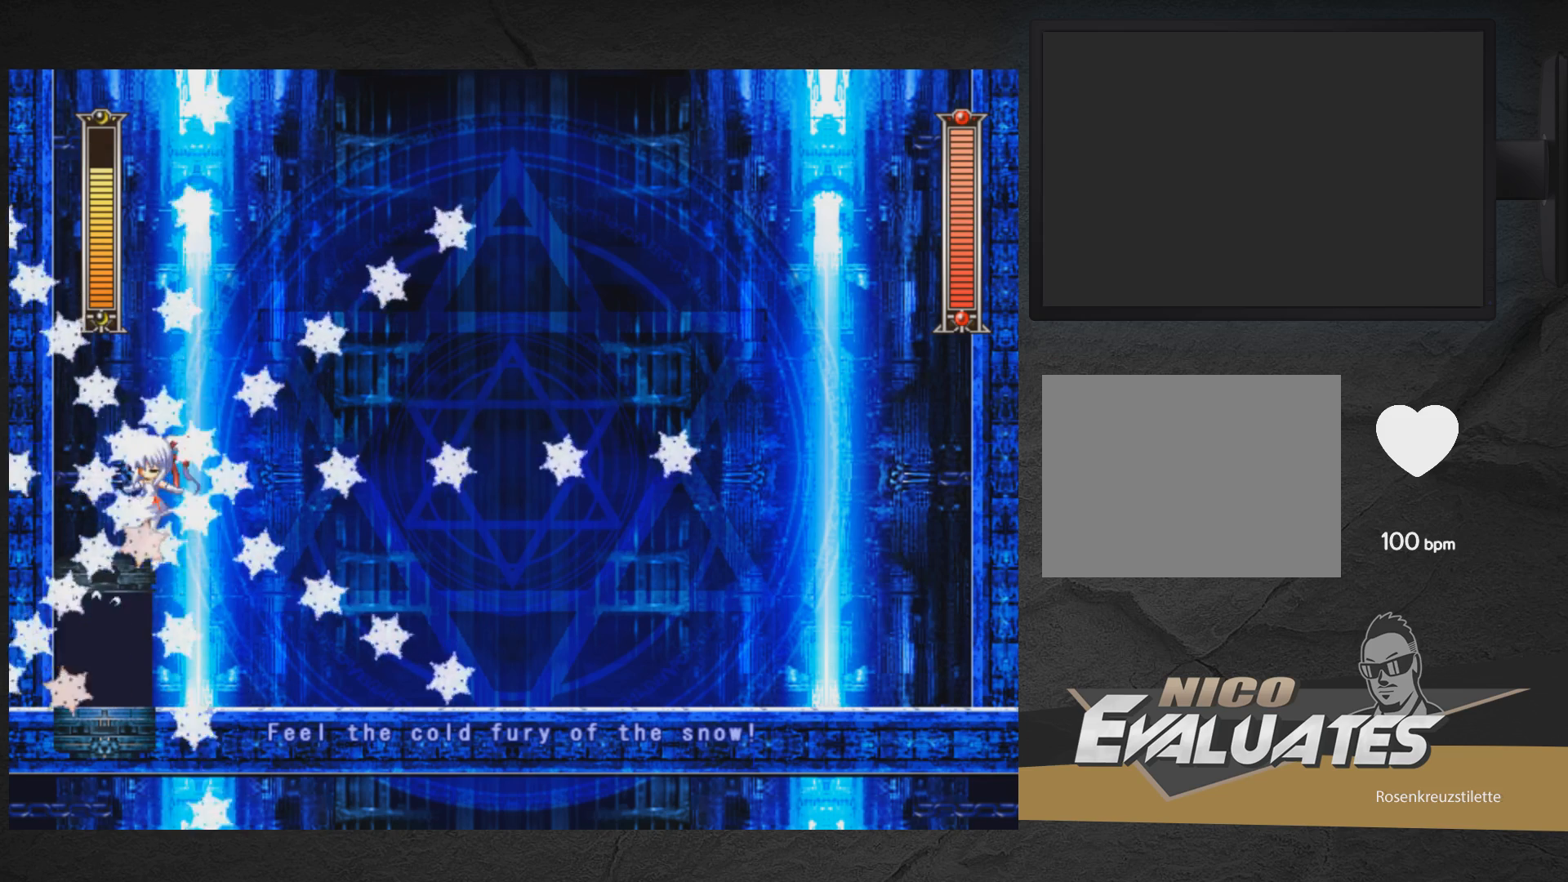
{"buttons": ["A", "X", "DPAD_DOWN", "DPAD_RIGHT"], "right_stick": "center", "events": [[233, "DPAD_RIGHT", "down"], [250, "DPAD_DOWN", "down"], [400, "A", "down"]]}
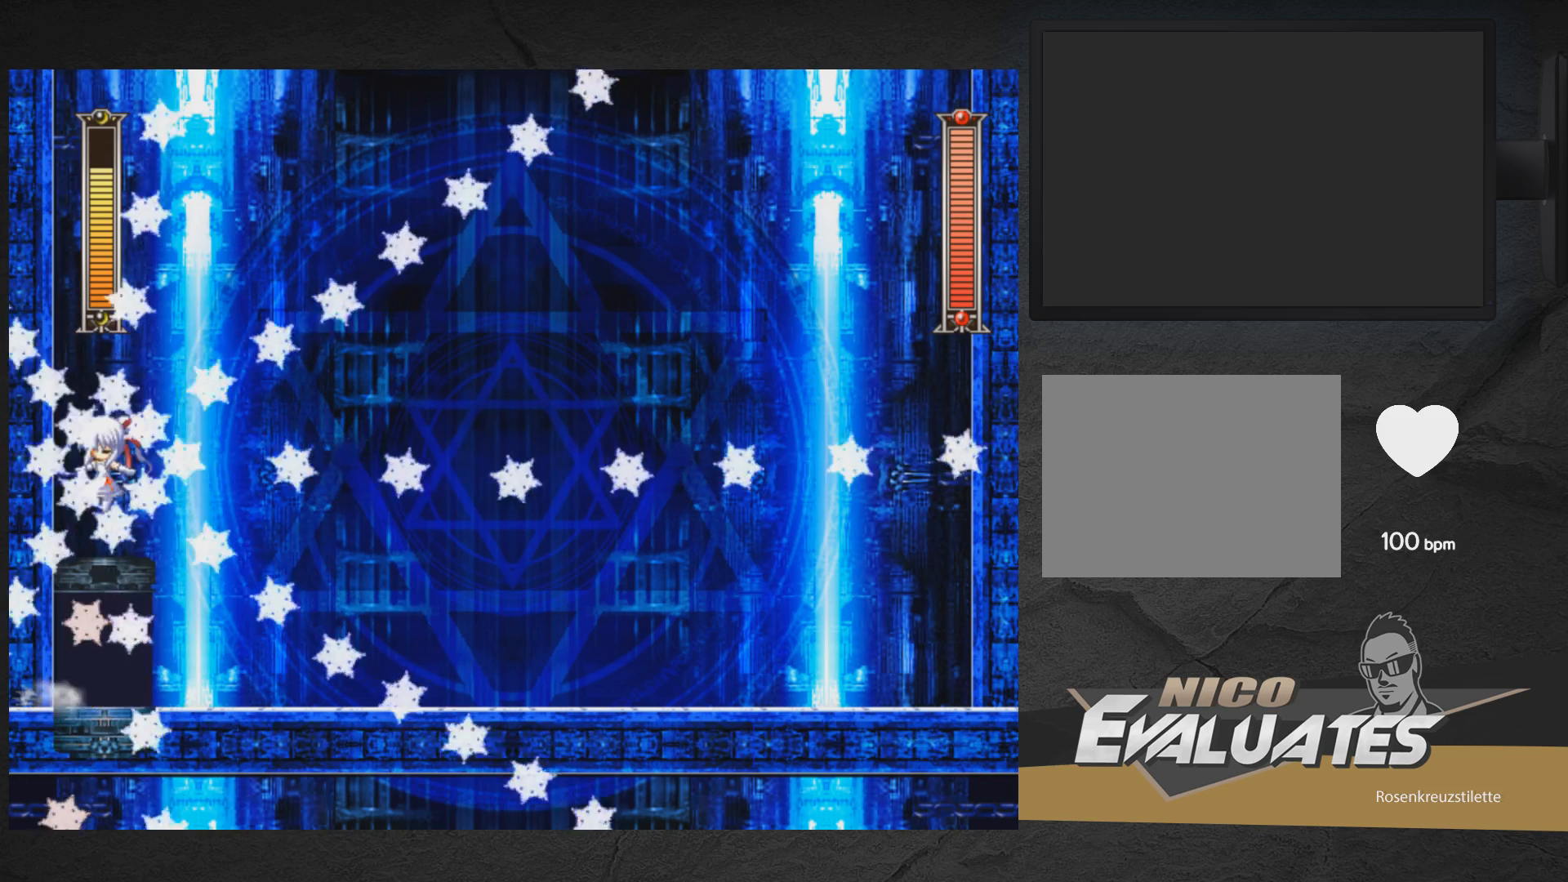
{"buttons": ["X", "DPAD_RIGHT"], "right_stick": "center", "events": [[100, "A", "up"], [100, "DPAD_DOWN", "up"], [200, "A", "down"], [350, "DPAD_RIGHT", "up"], [383, "DPAD_LEFT", "down"], [433, "A", "up"], [433, "X", "up"], [467, "DPAD_LEFT", "up"], [500, "DPAD_RIGHT", "down"], [500, "X", "down"]]}
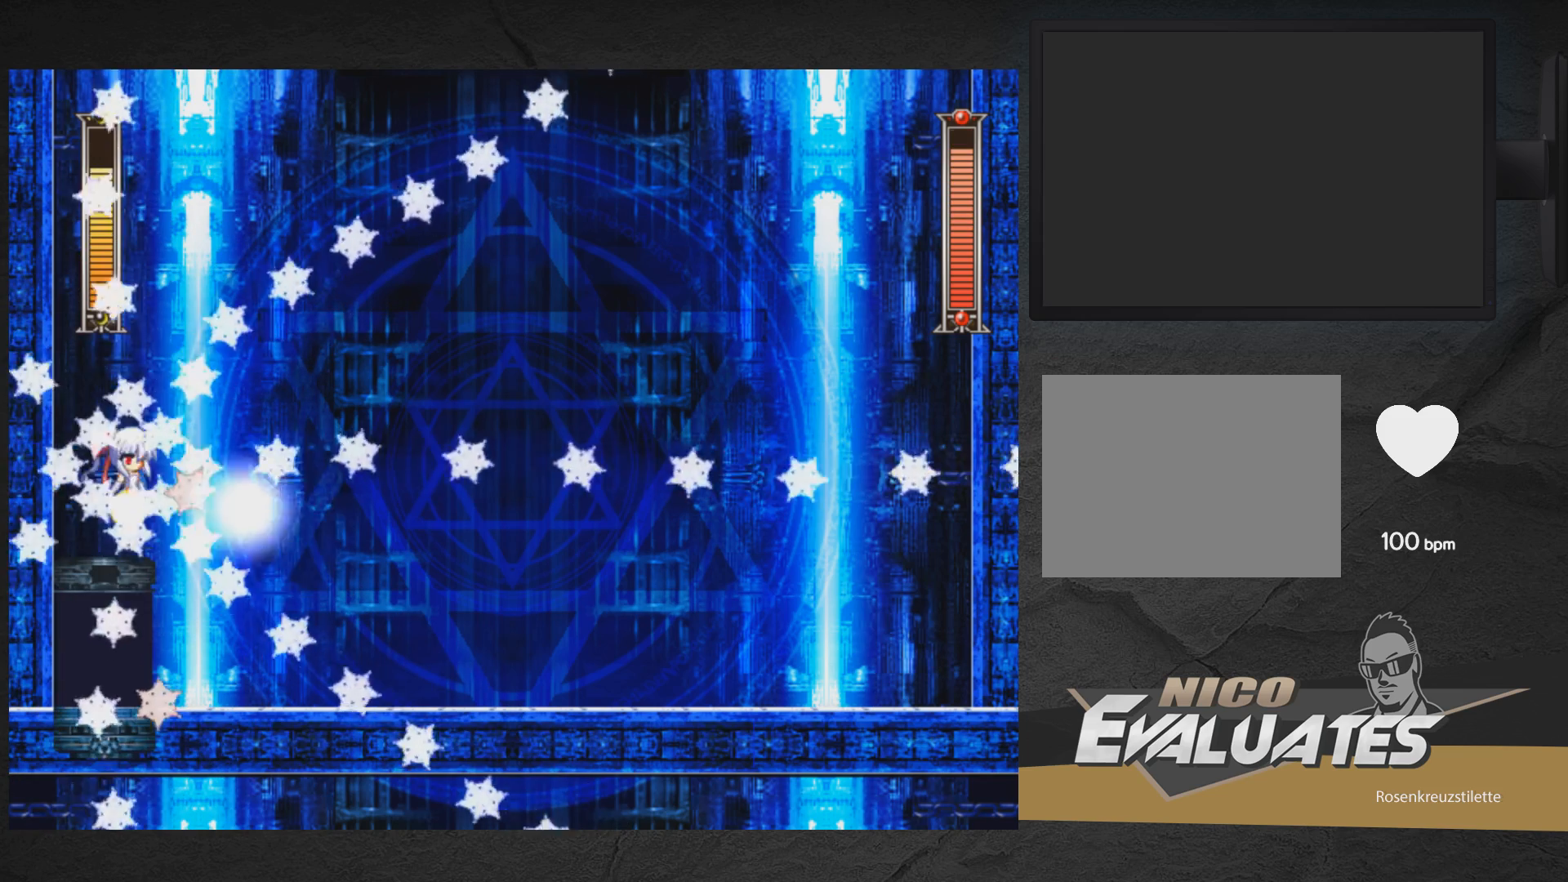
{"buttons": ["A", "X", "DPAD_DOWN", "DPAD_RIGHT"], "right_stick": "center", "events": [[183, "DPAD_DOWN", "down"], [317, "A", "down"]]}
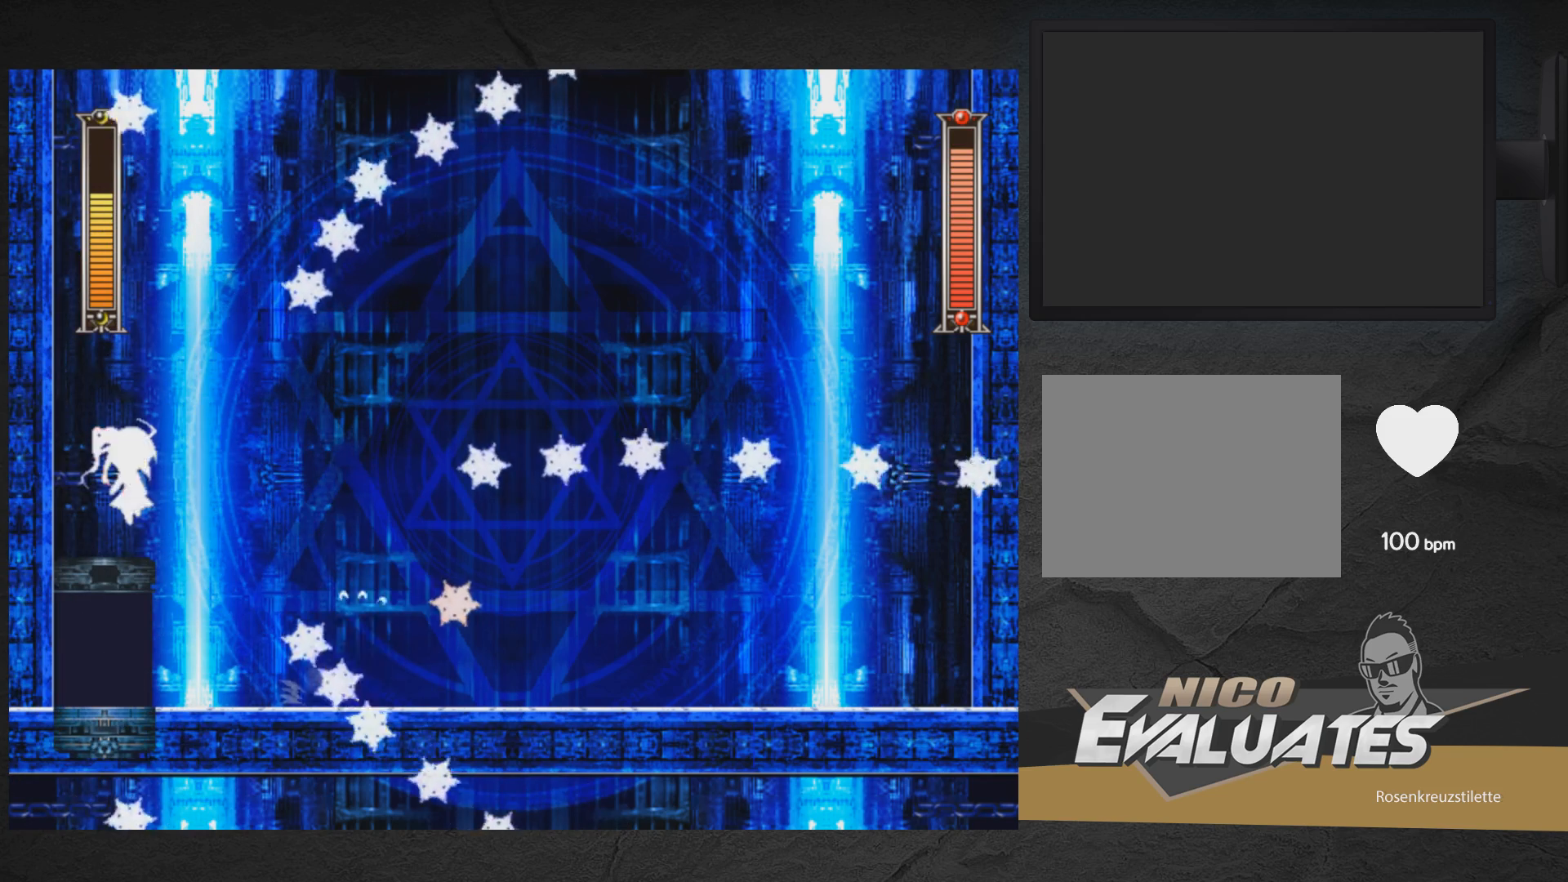
{"buttons": ["A", "X", "DPAD_DOWN", "DPAD_RIGHT"], "right_stick": "center", "events": [[183, "DPAD_DOWN", "up"], [200, "A", "up"], [267, "DPAD_DOWN", "down"], [383, "A", "down"]]}
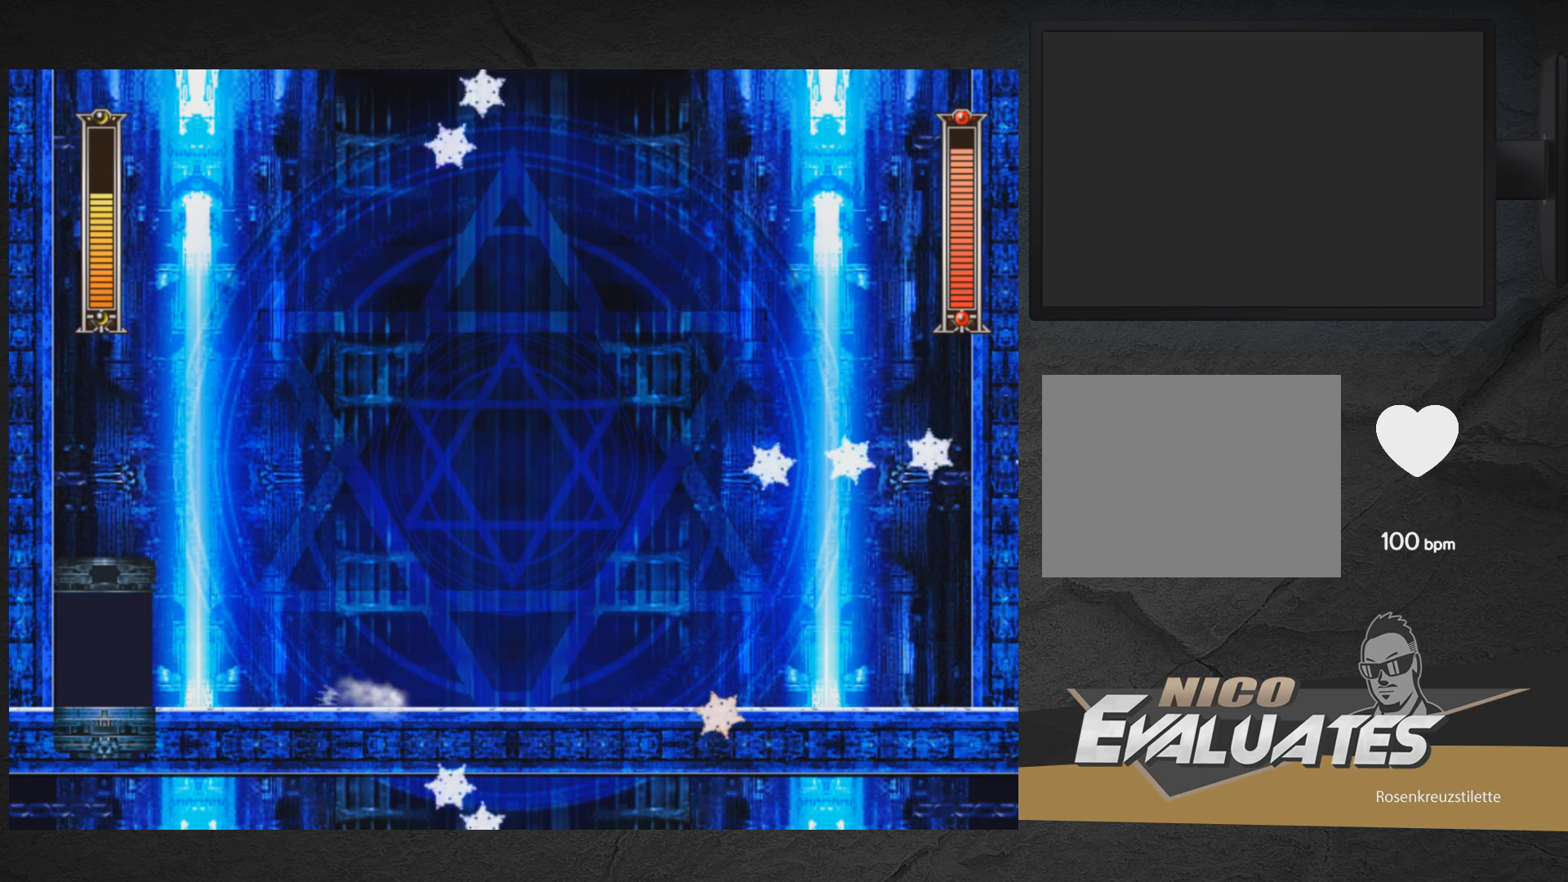
{"buttons": ["X", "DPAD_LEFT"], "right_stick": "center", "events": [[67, "DPAD_DOWN", "up"], [100, "A", "up"], [200, "A", "down"], [200, "DPAD_RIGHT", "up"], [233, "DPAD_LEFT", "down"], [283, "A", "up"]]}
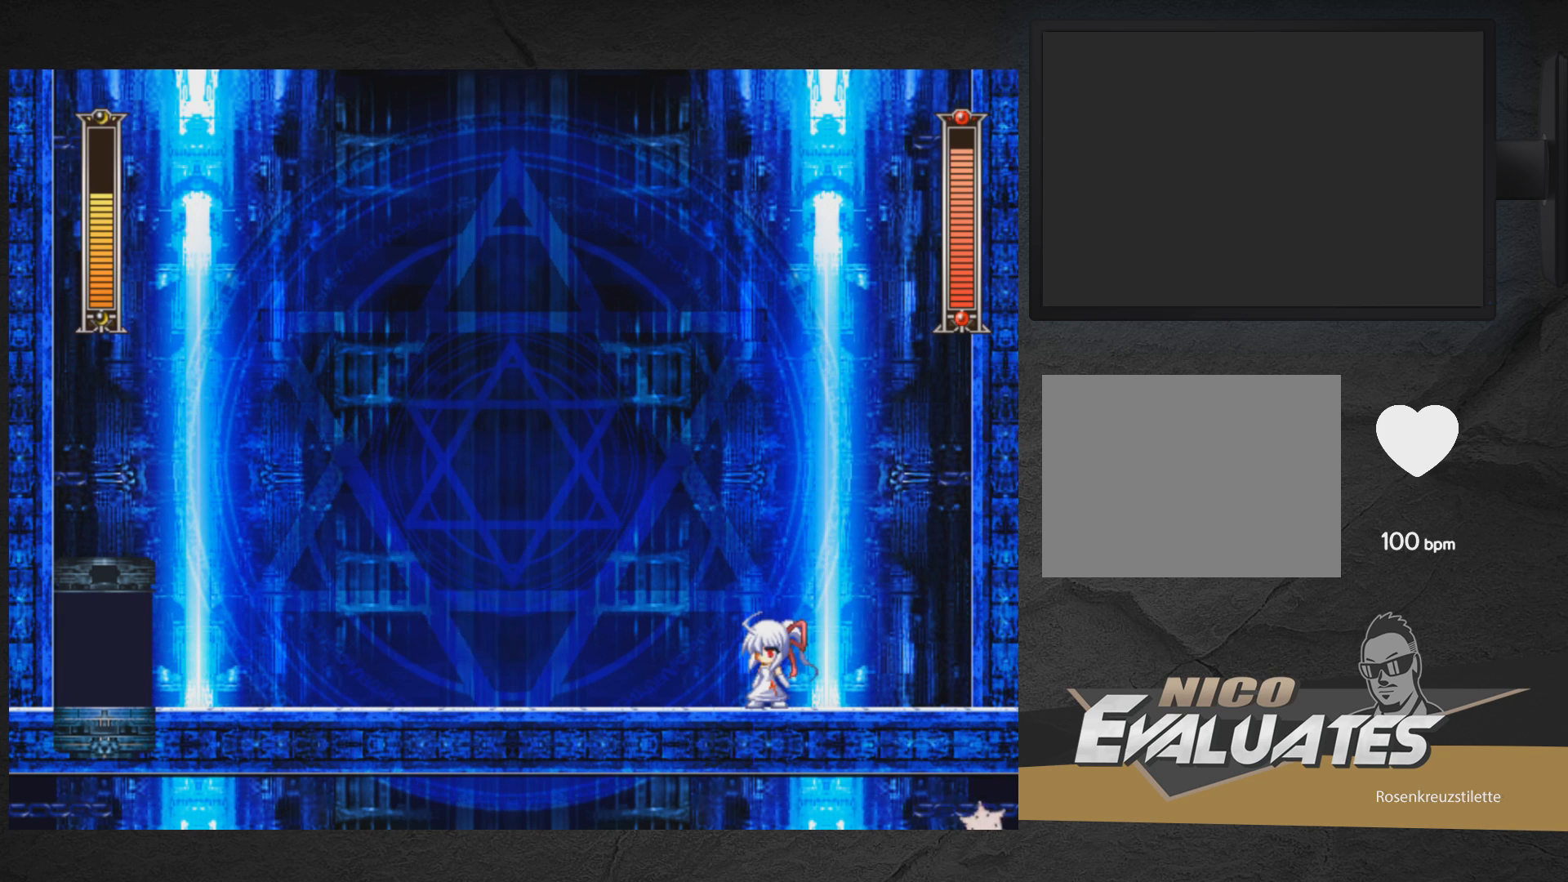
{"buttons": ["X", "DPAD_RIGHT"], "right_stick": "center", "events": [[367, "DPAD_LEFT", "up"], [417, "DPAD_RIGHT", "down"]]}
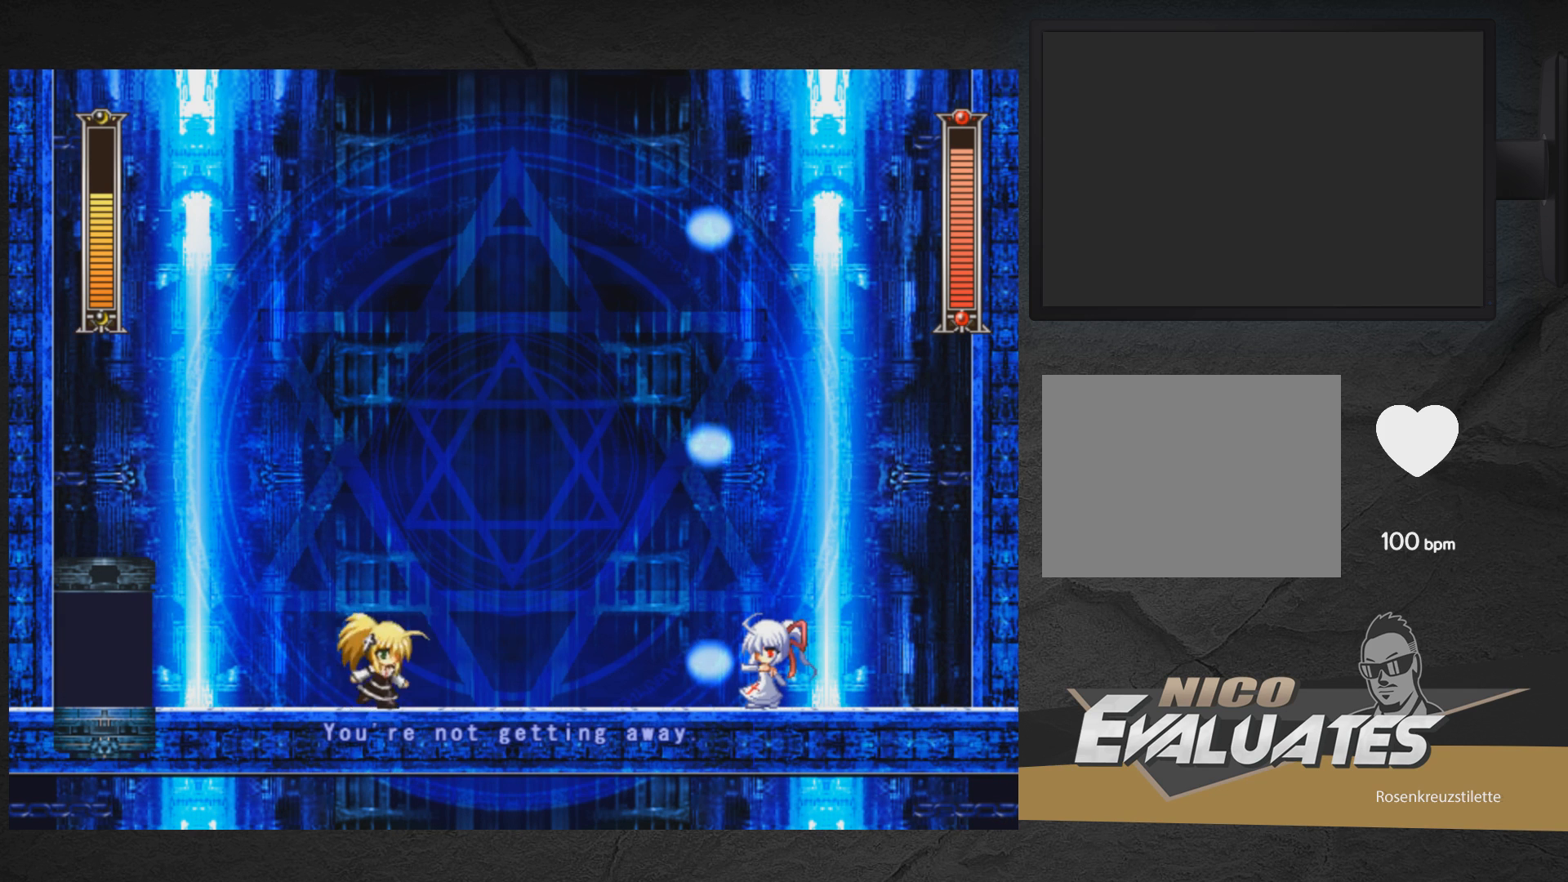
{"buttons": ["A", "X"], "right_stick": "center", "events": [[17, "DPAD_RIGHT", "up"], [67, "X", "up"], [133, "X", "down"], [183, "DPAD_LEFT", "down"], [383, "A", "down"], [467, "DPAD_LEFT", "up"]]}
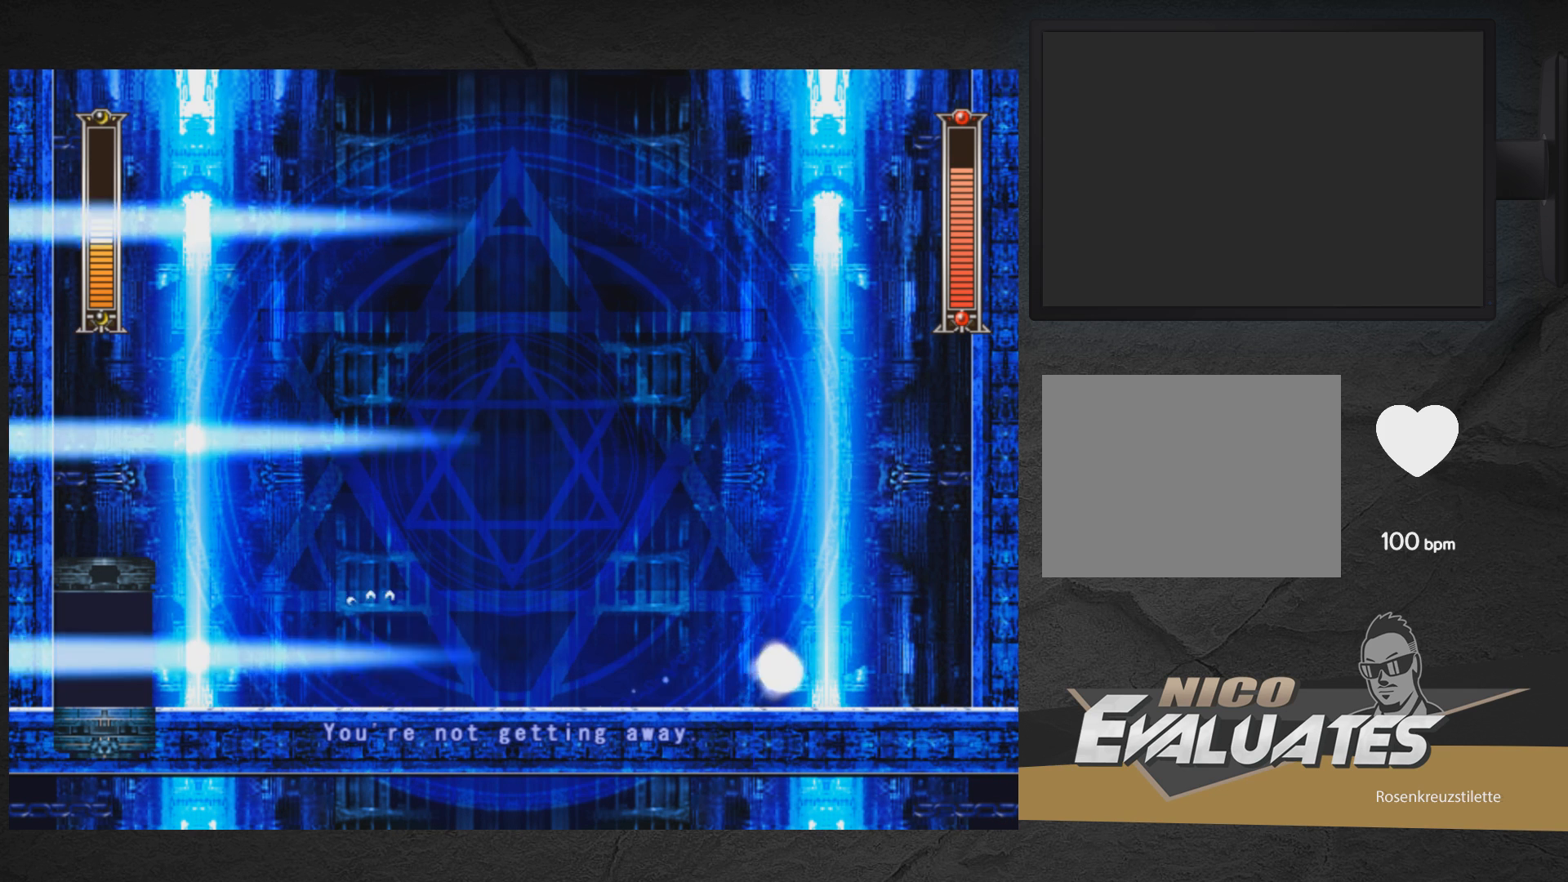
{"buttons": ["X", "DPAD_DOWN", "DPAD_RIGHT"], "right_stick": "center", "events": [[67, "A", "up"], [183, "DPAD_LEFT", "down"], [450, "DPAD_LEFT", "up"], [467, "DPAD_DOWN", "down"], [483, "DPAD_RIGHT", "down"]]}
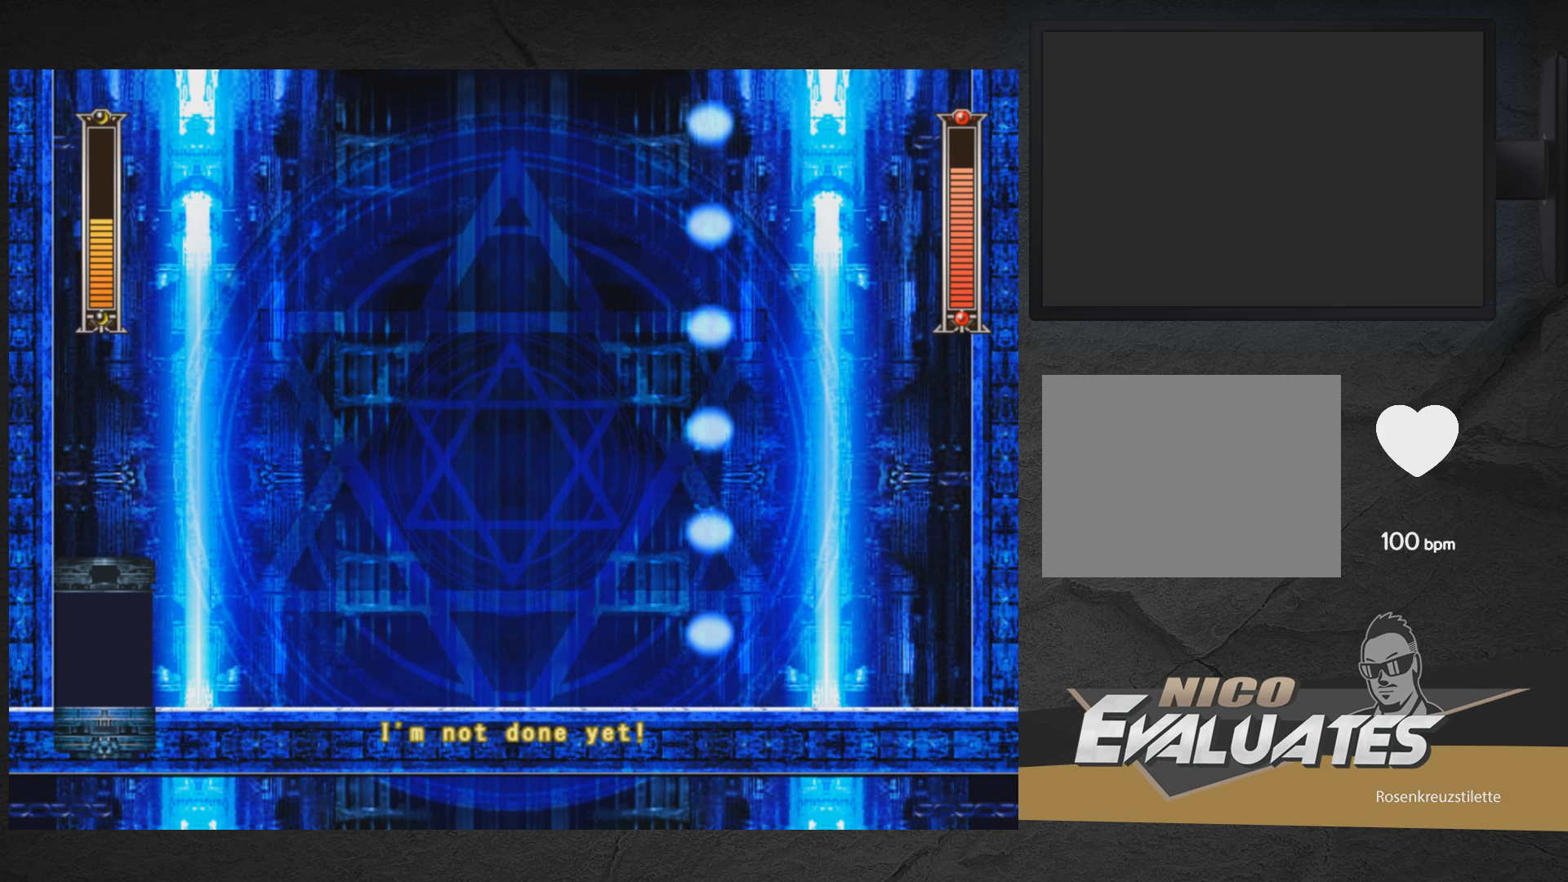
{"buttons": ["X", "DPAD_LEFT"], "right_stick": "center", "events": [[67, "A", "down"], [317, "DPAD_RIGHT", "up"], [367, "DPAD_DOWN", "up"], [367, "DPAD_LEFT", "down"], [417, "A", "up"]]}
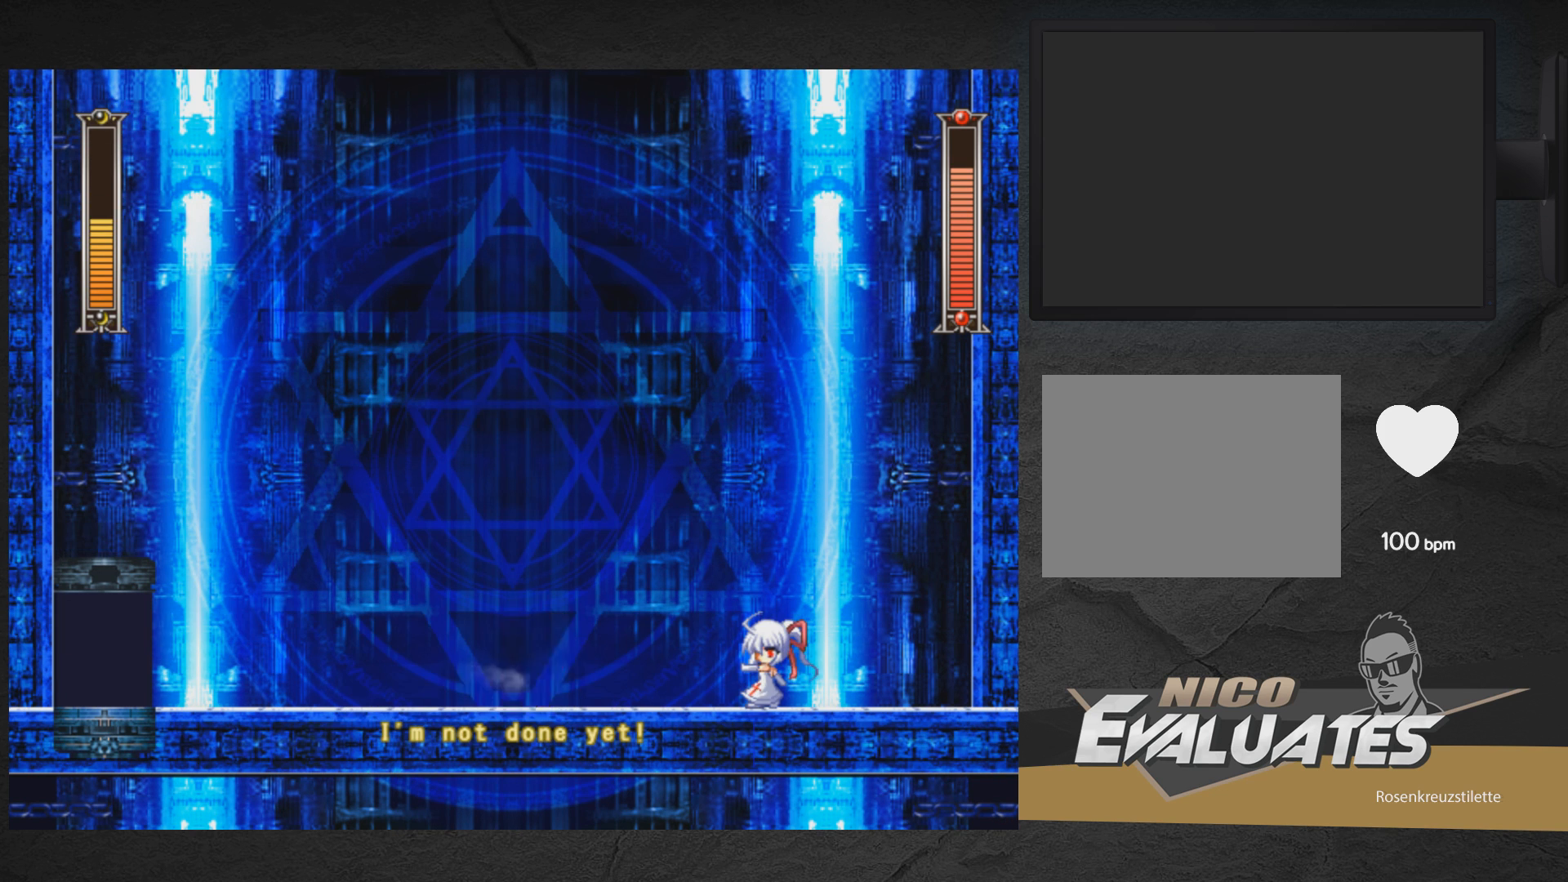
{"buttons": ["X", "DPAD_LEFT"], "right_stick": "center", "events": []}
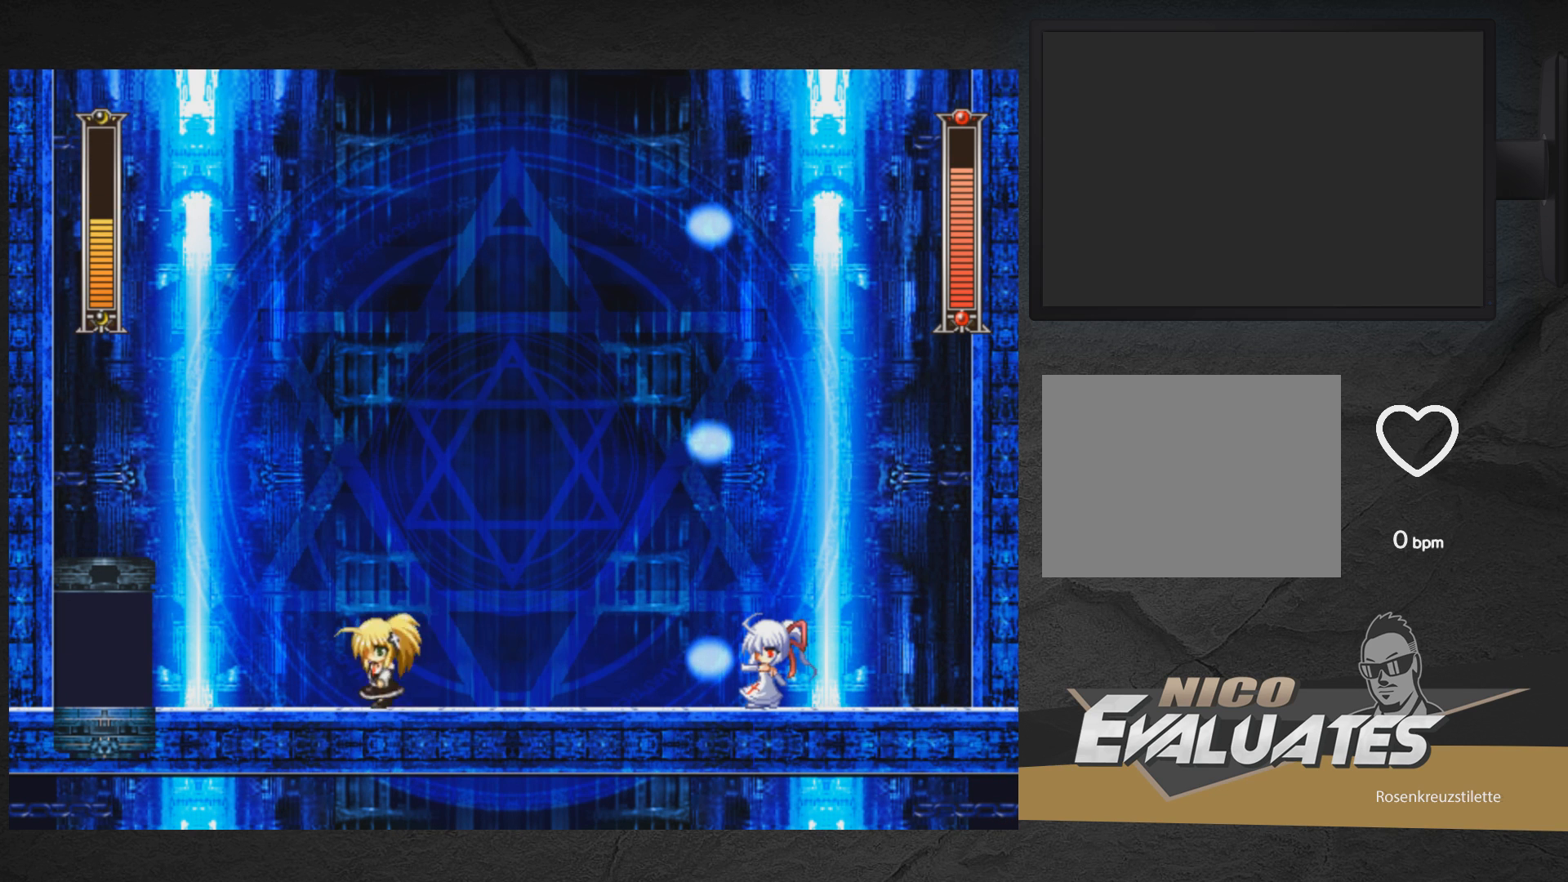
{"buttons": [], "right_stick": "center", "events": [[33, "A", "down"], [117, "DPAD_LEFT", "up"], [150, "DPAD_RIGHT", "down"], [167, "A", "up"], [467, "X", "up"], [500, "DPAD_RIGHT", "up"]]}
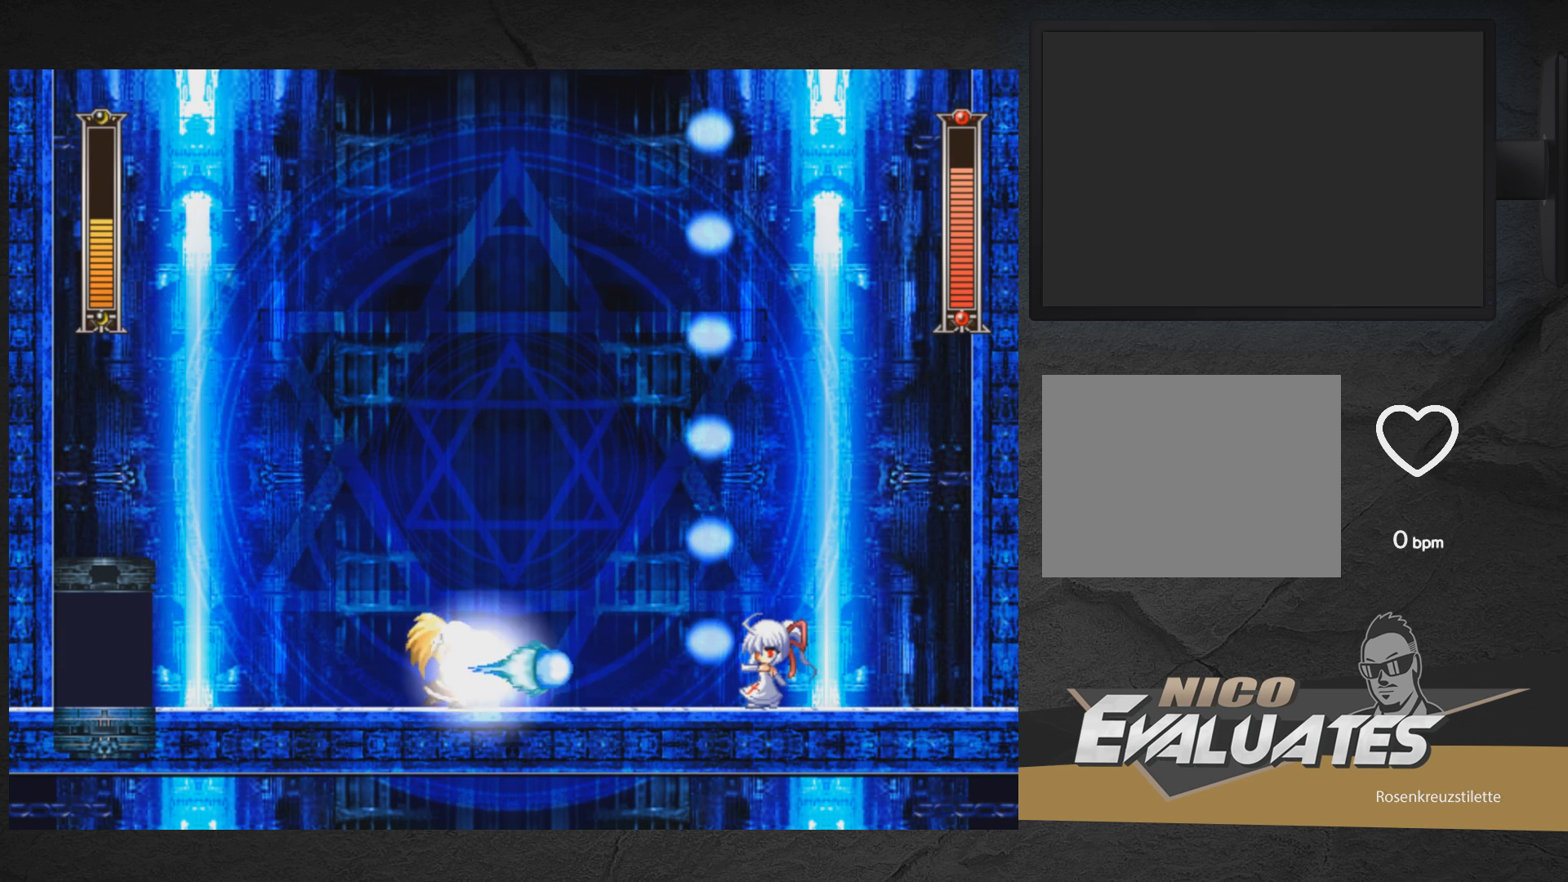
{"buttons": ["A", "X", "DPAD_DOWN", "DPAD_RIGHT"], "right_stick": "center", "events": [[17, "X", "down"], [100, "DPAD_LEFT", "down"], [383, "DPAD_LEFT", "up"], [400, "DPAD_DOWN", "down"], [417, "DPAD_RIGHT", "down"], [467, "A", "down"]]}
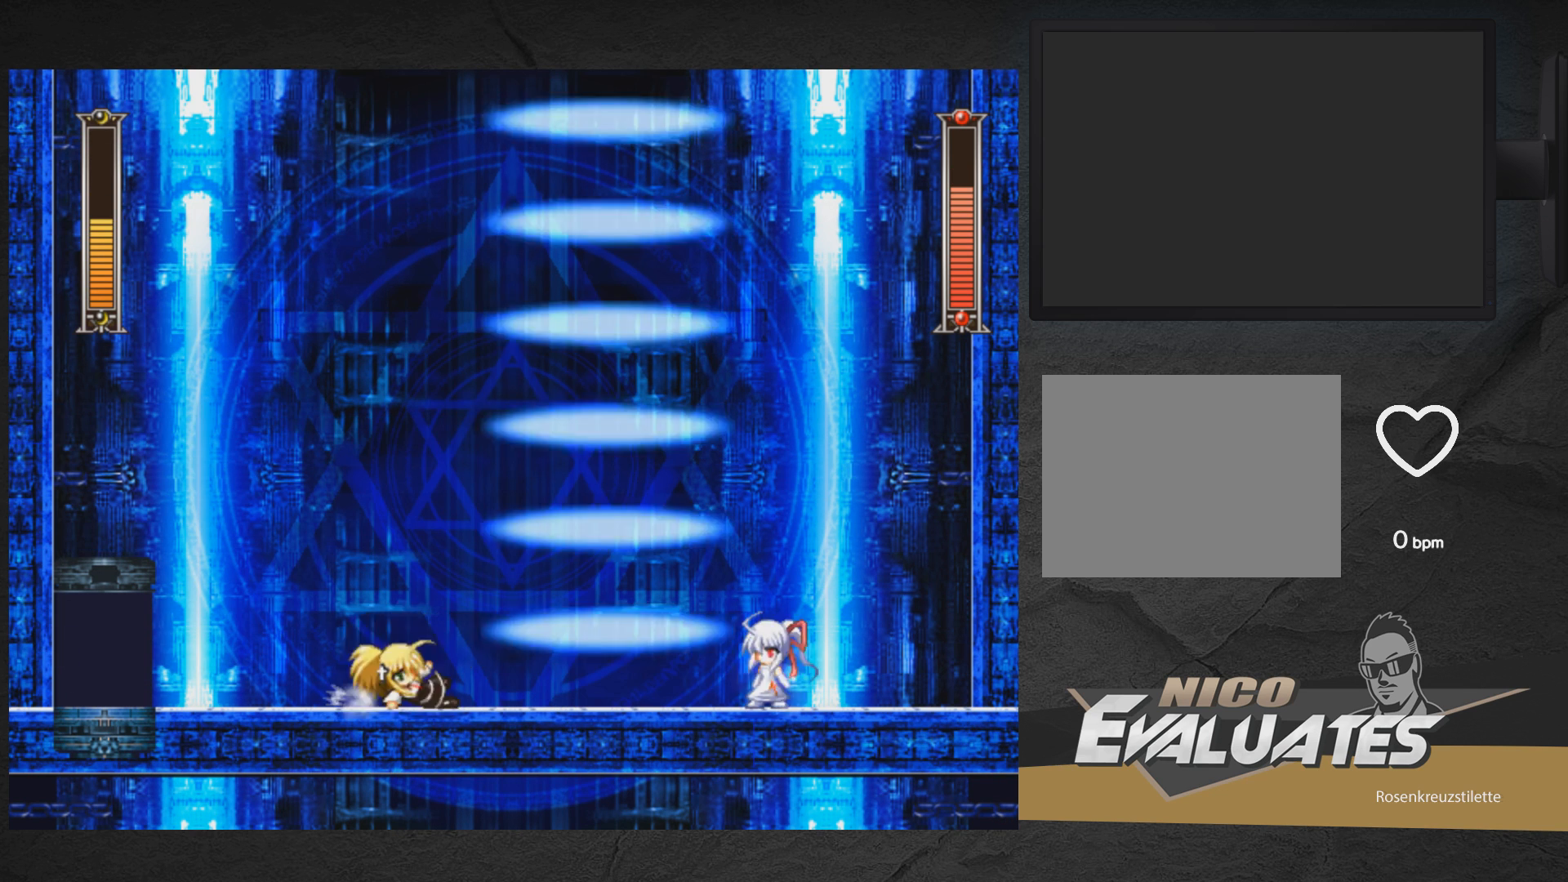
{"buttons": ["X", "DPAD_DOWN", "DPAD_LEFT"], "right_stick": "center", "events": [[267, "DPAD_RIGHT", "up"], [283, "DPAD_DOWN", "up"], [300, "A", "up"], [300, "DPAD_LEFT", "down"], [433, "DPAD_DOWN", "down"]]}